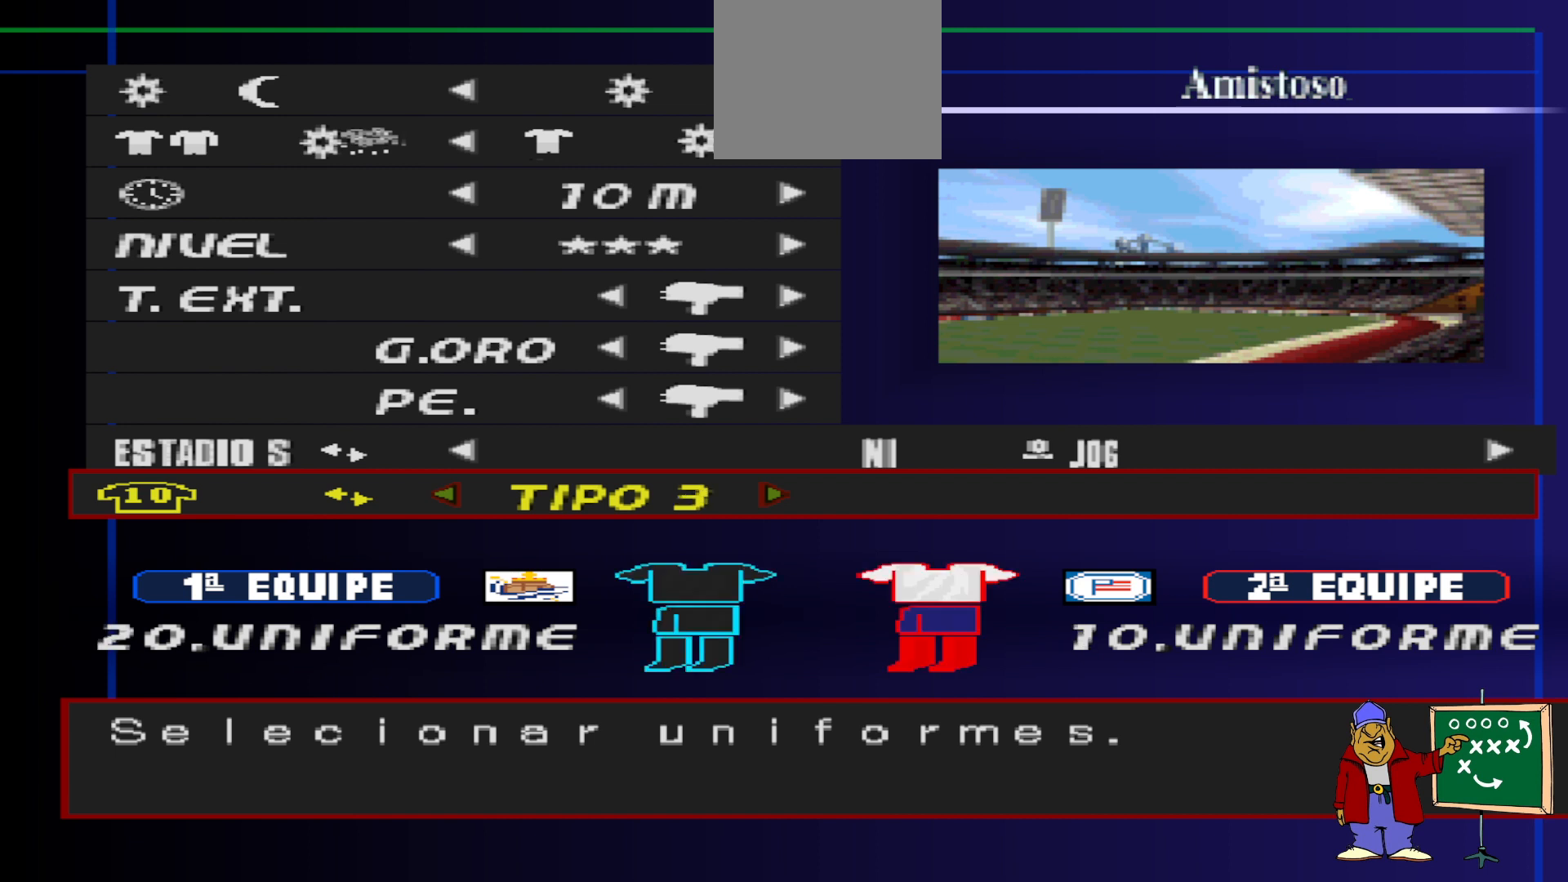
Gameplay with a controller (PlayStation layout); each line is a JSON object with the inputs held at the frame after it. "events" lists button and stick changes between this image and that frame as [ms after this image, input, new state], when the widget could be followed in between. Not read: left_stick right_stick.
{"buttons": [], "events": []}
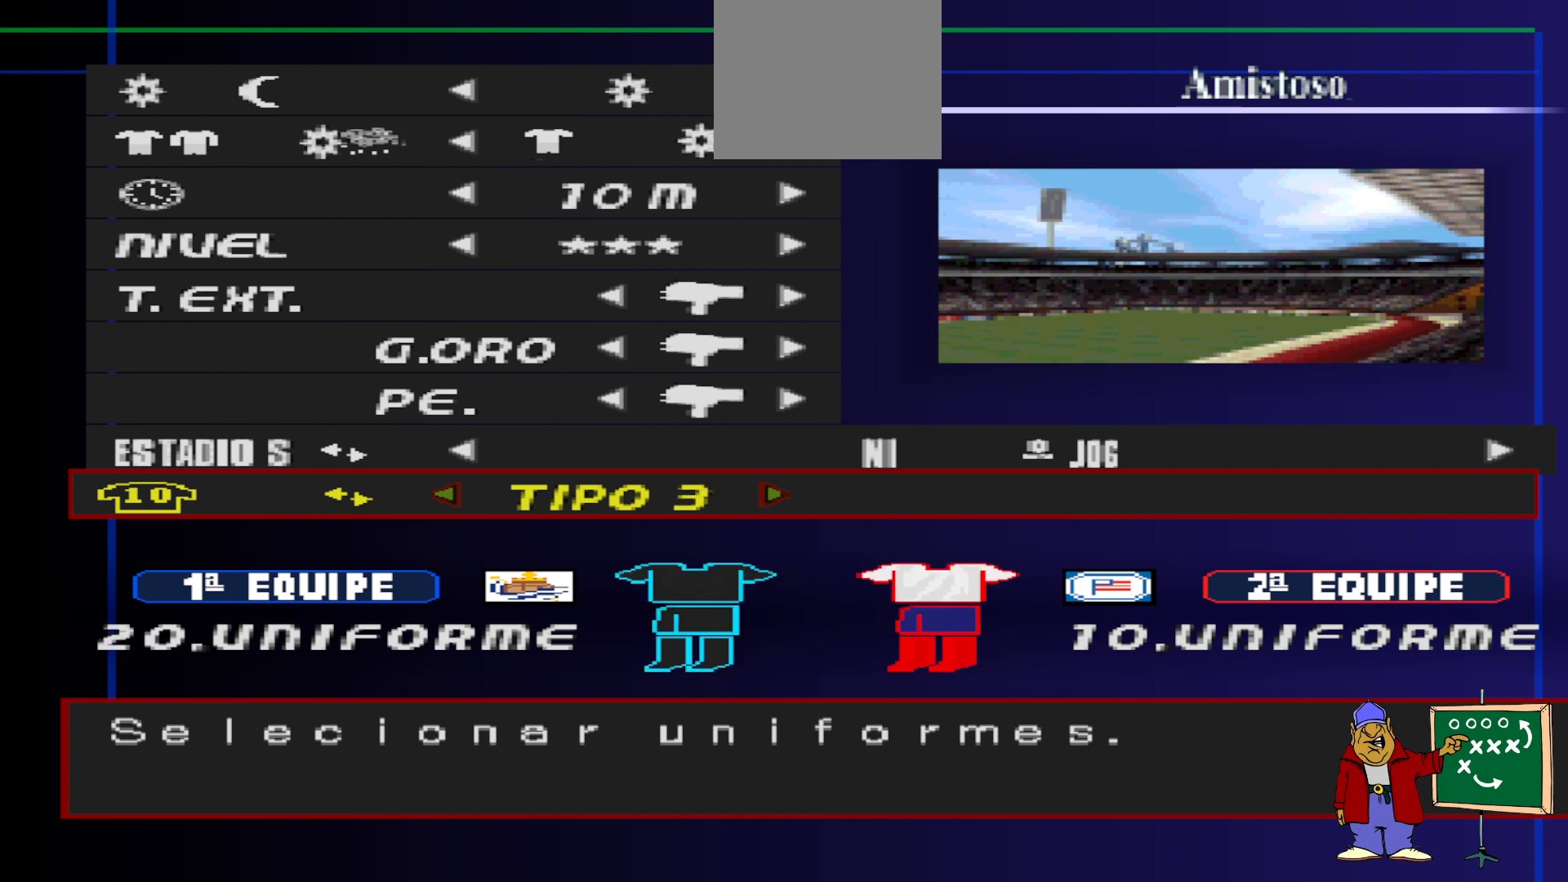
{"buttons": [], "events": [[400, "DPAD_LEFT", "down"], [500, "DPAD_LEFT", "up"]]}
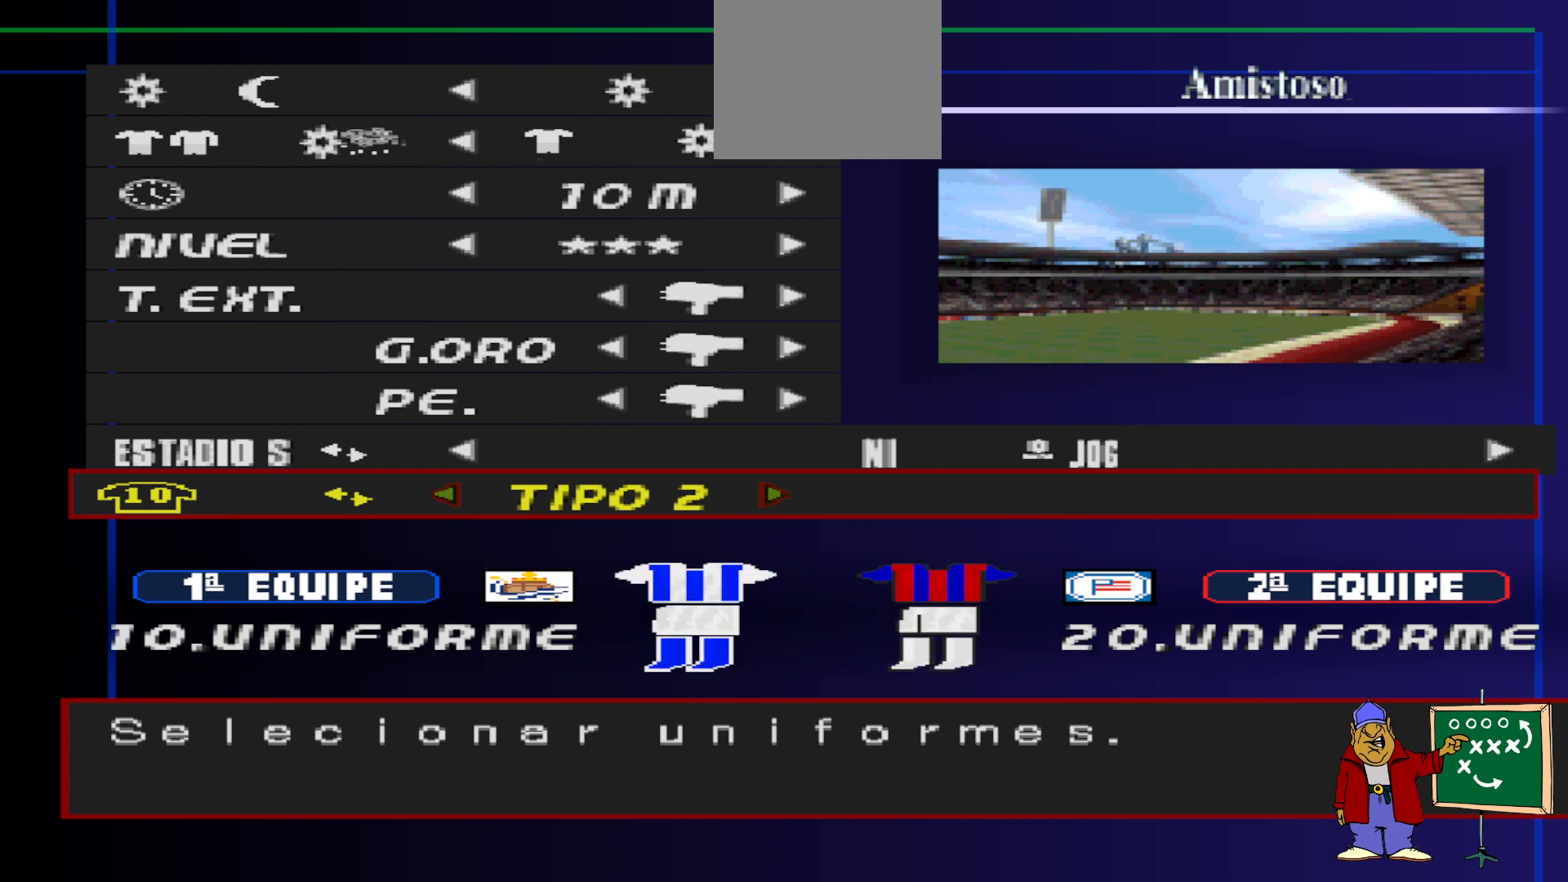
{"buttons": [], "events": []}
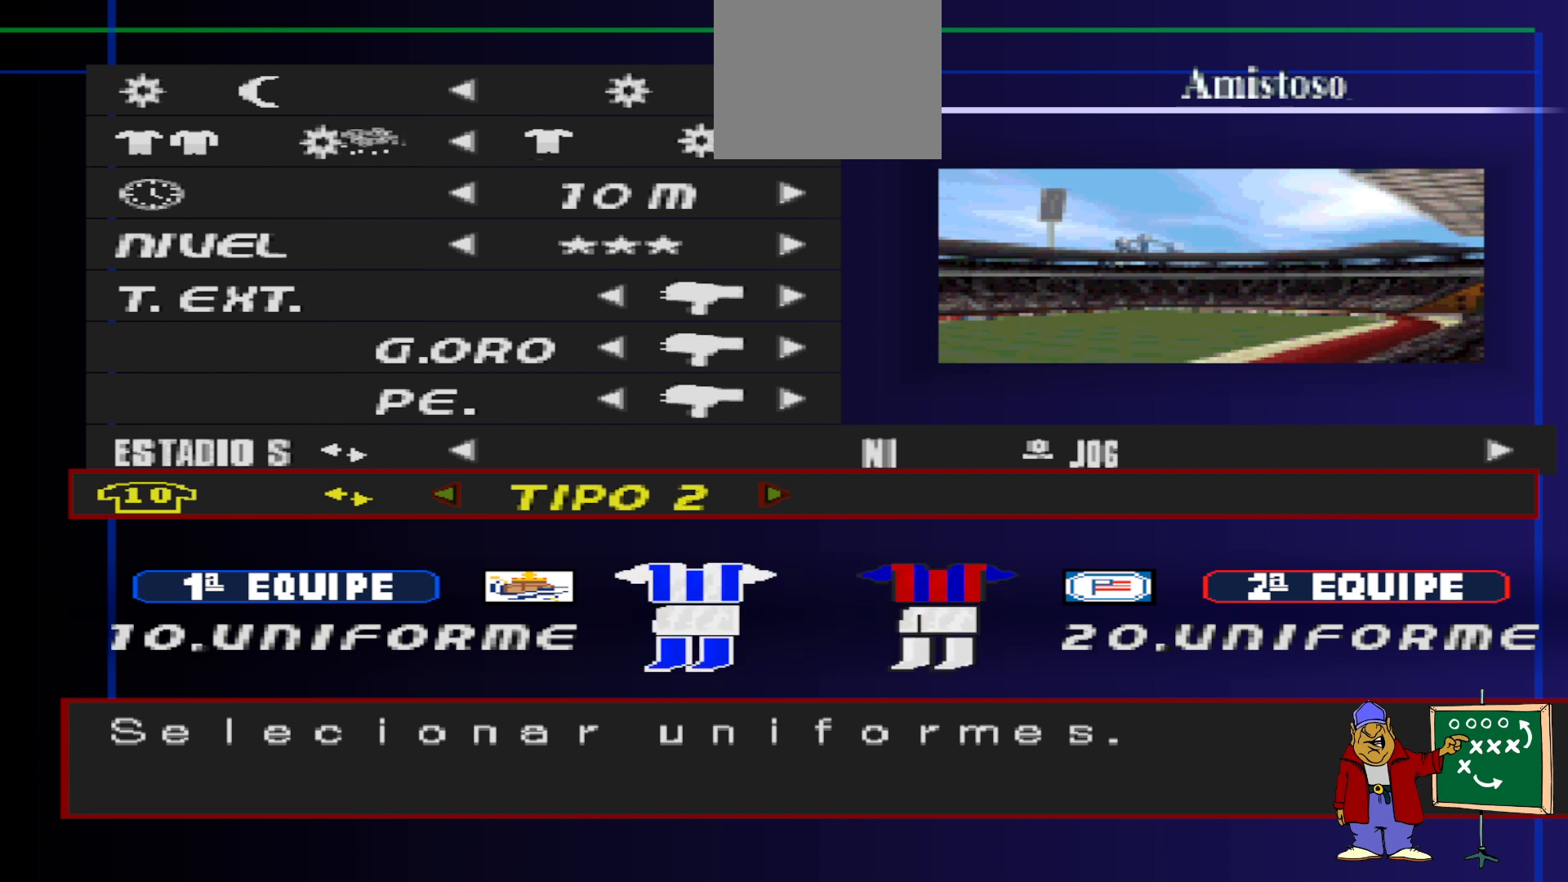
{"buttons": [], "events": []}
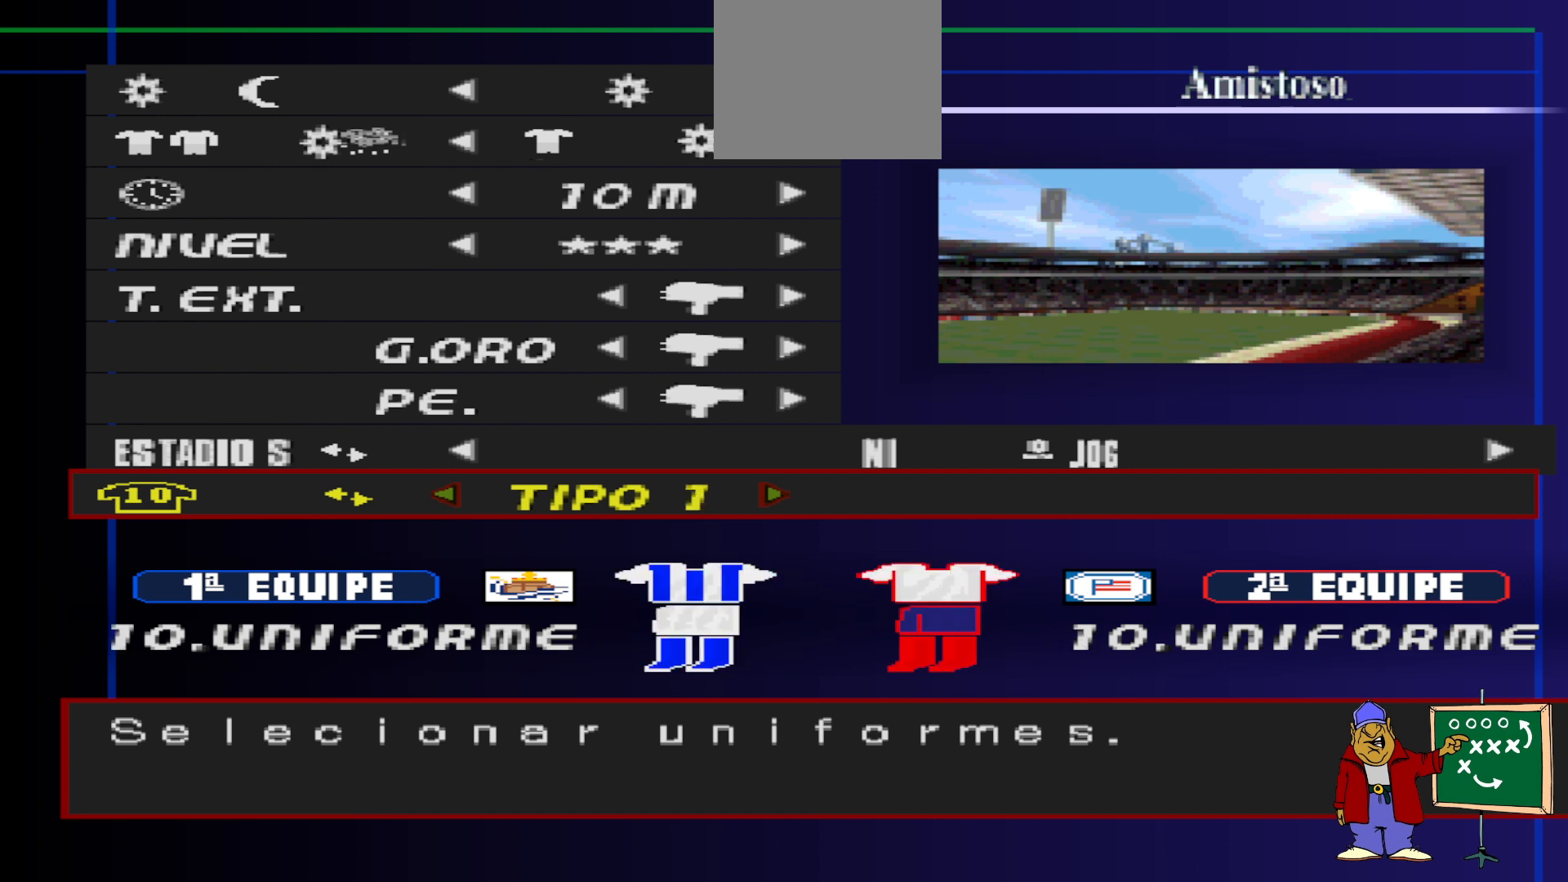
{"buttons": [], "events": [[33, "DPAD_LEFT", "down"], [167, "DPAD_LEFT", "up"]]}
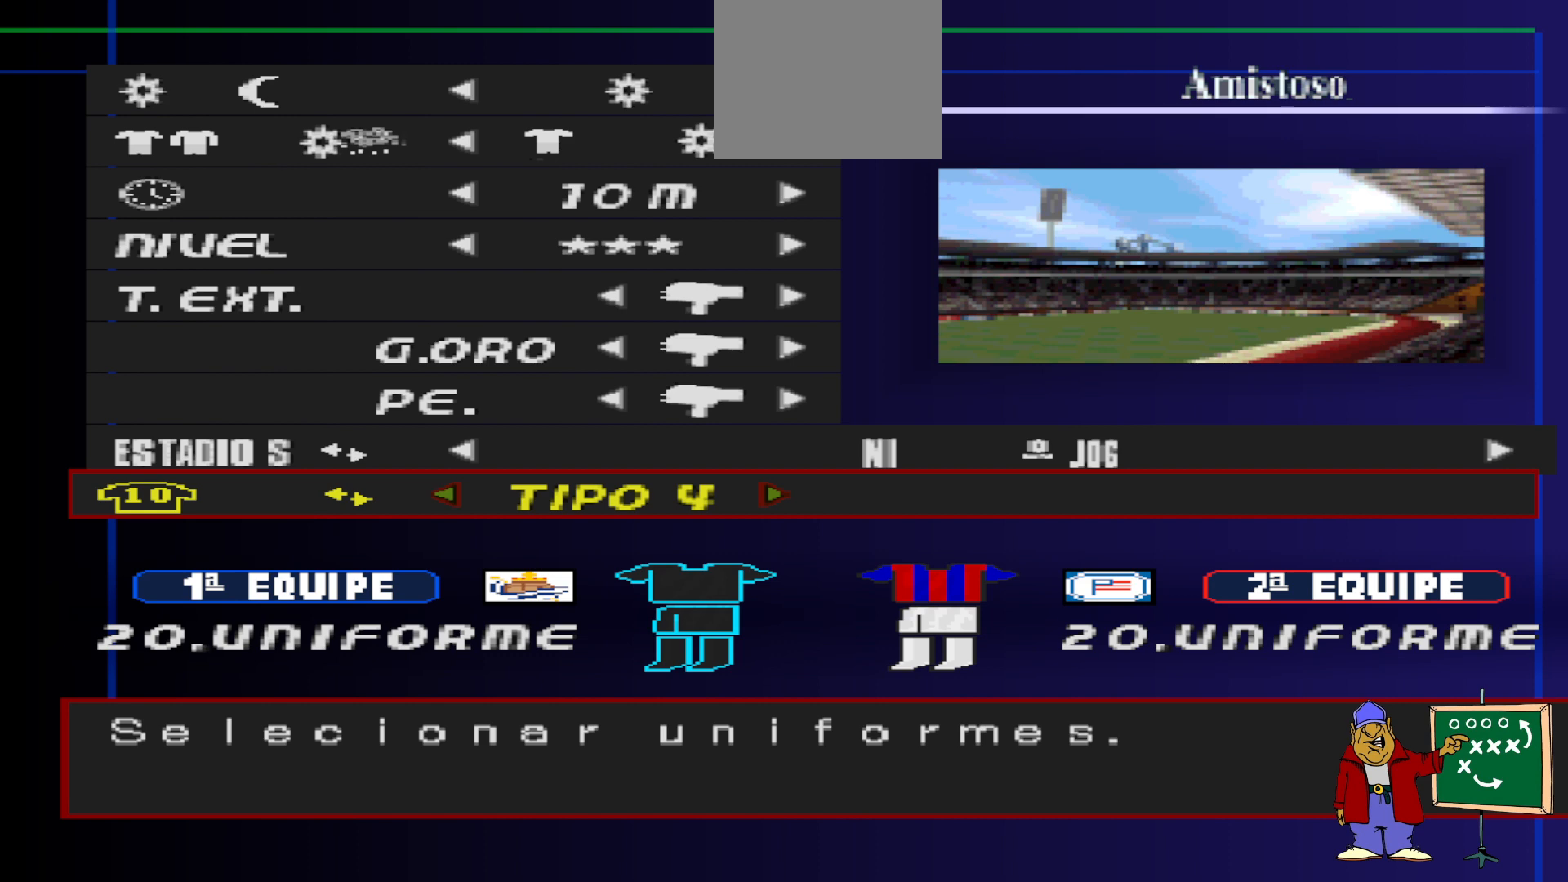
{"buttons": [], "events": [[100, "DPAD_LEFT", "down"], [200, "DPAD_LEFT", "up"]]}
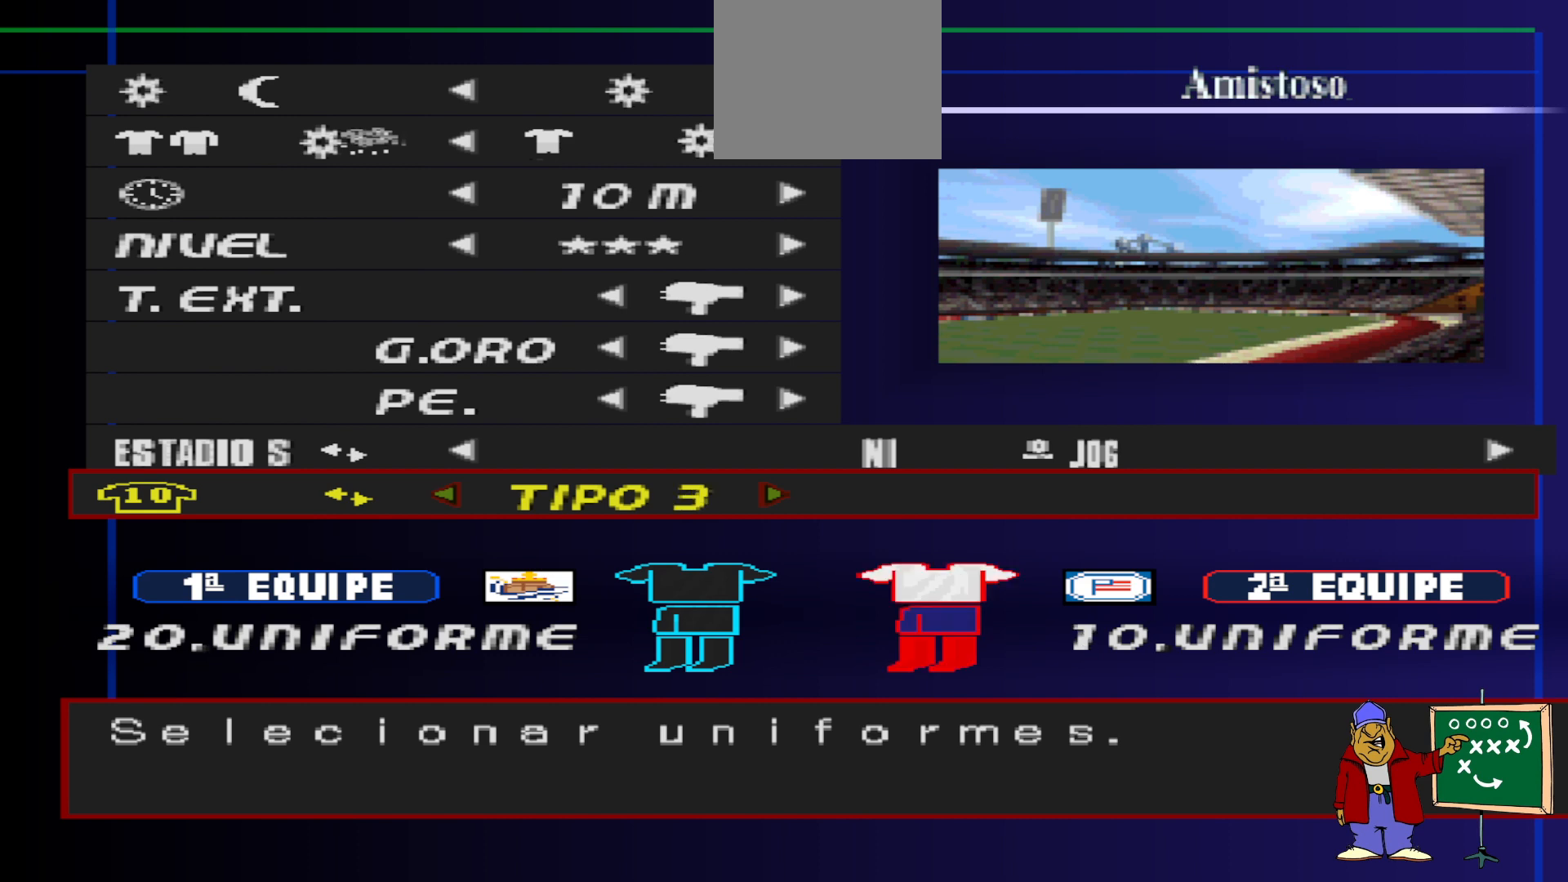
{"buttons": [], "events": []}
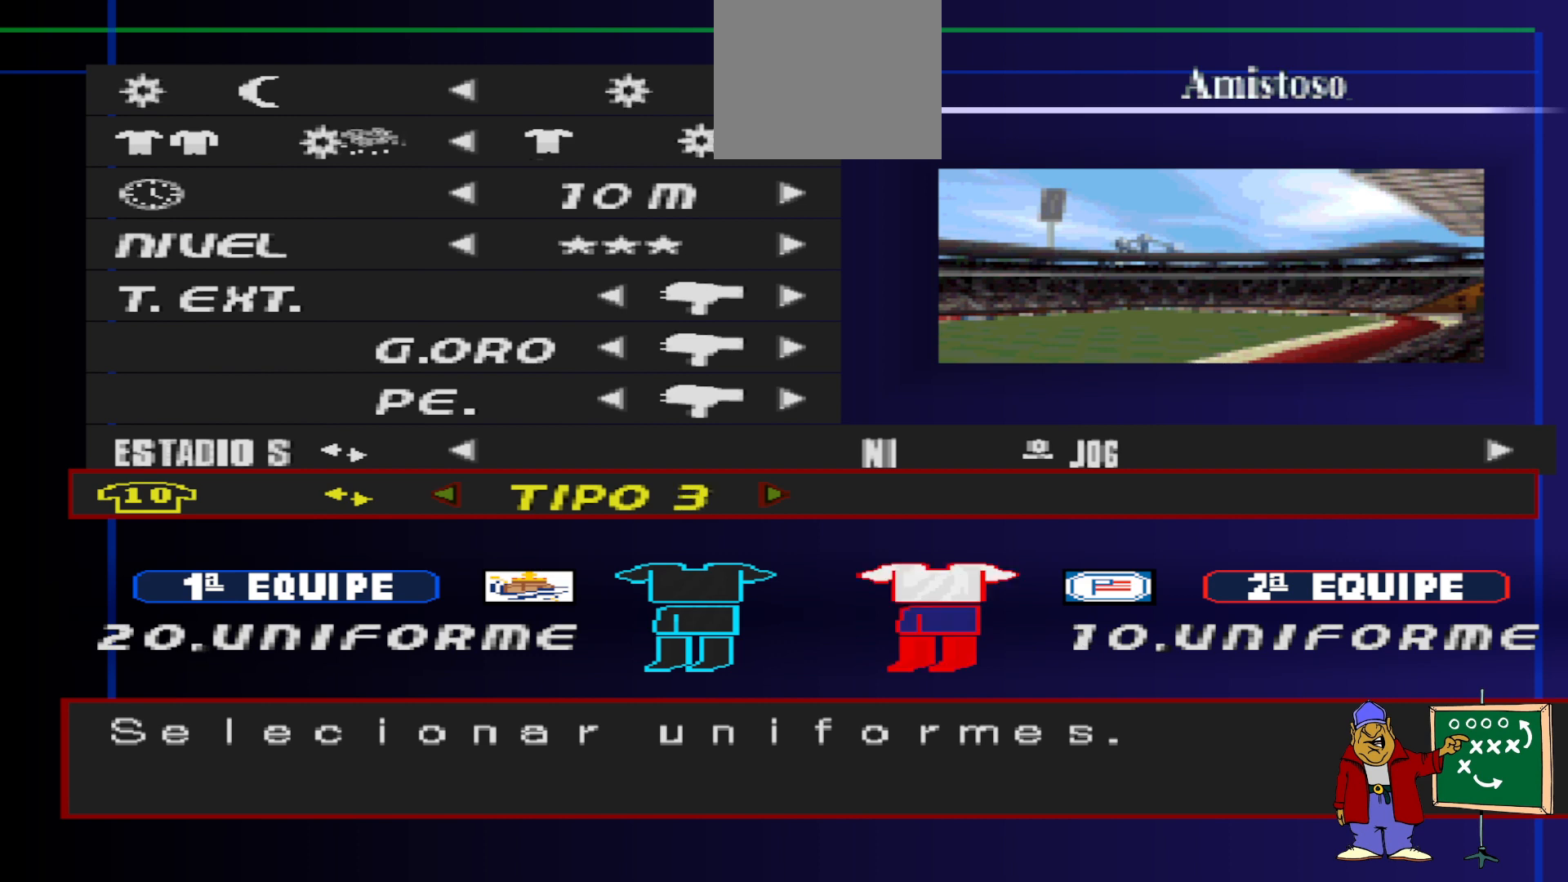
{"buttons": [], "events": []}
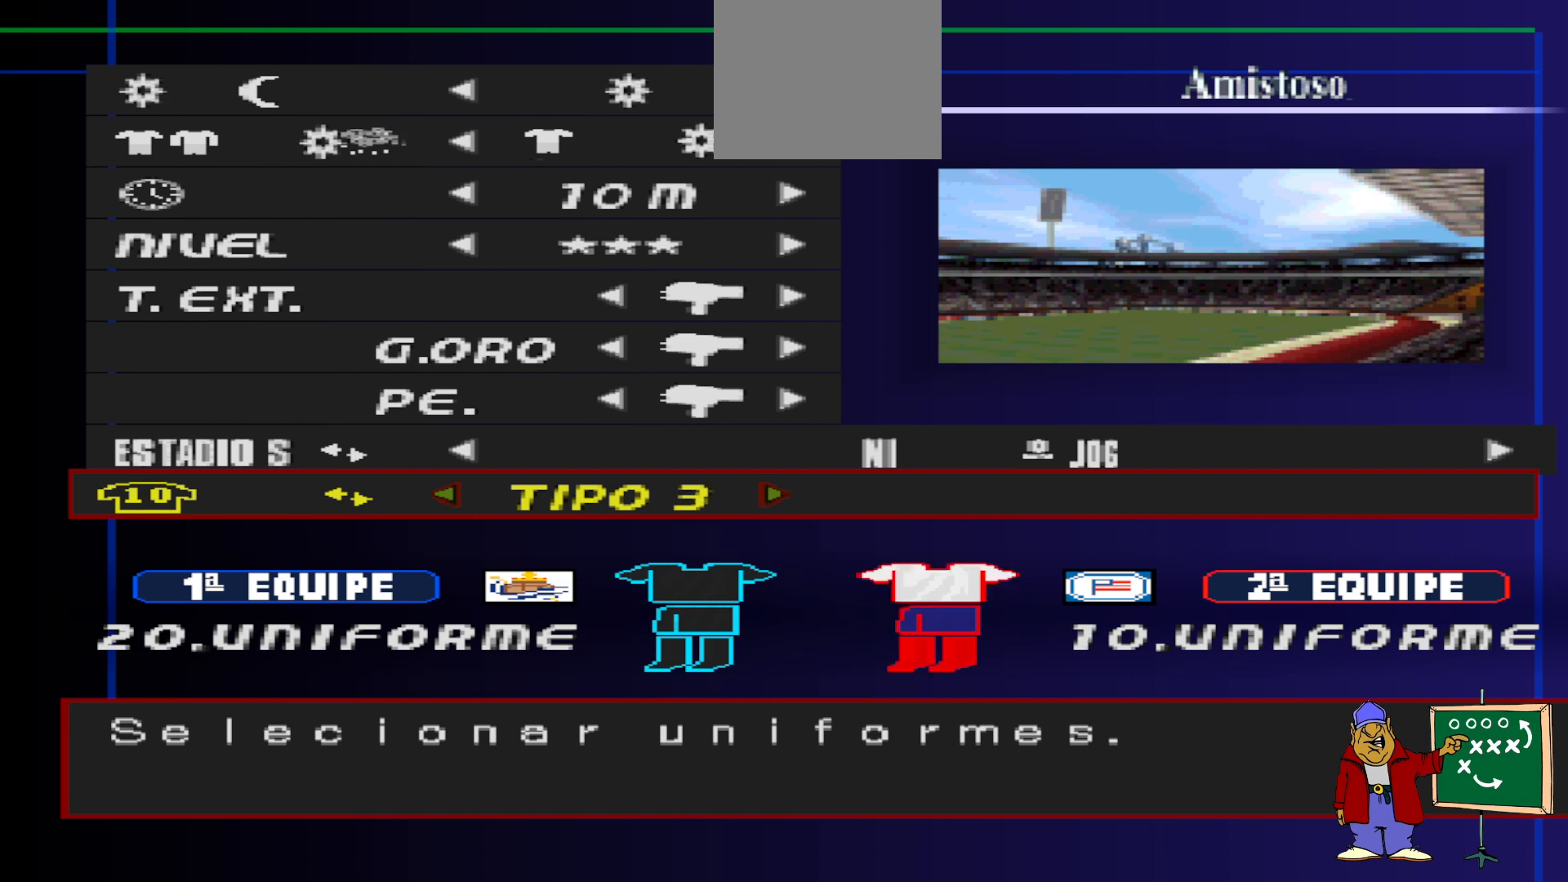
{"buttons": [], "events": []}
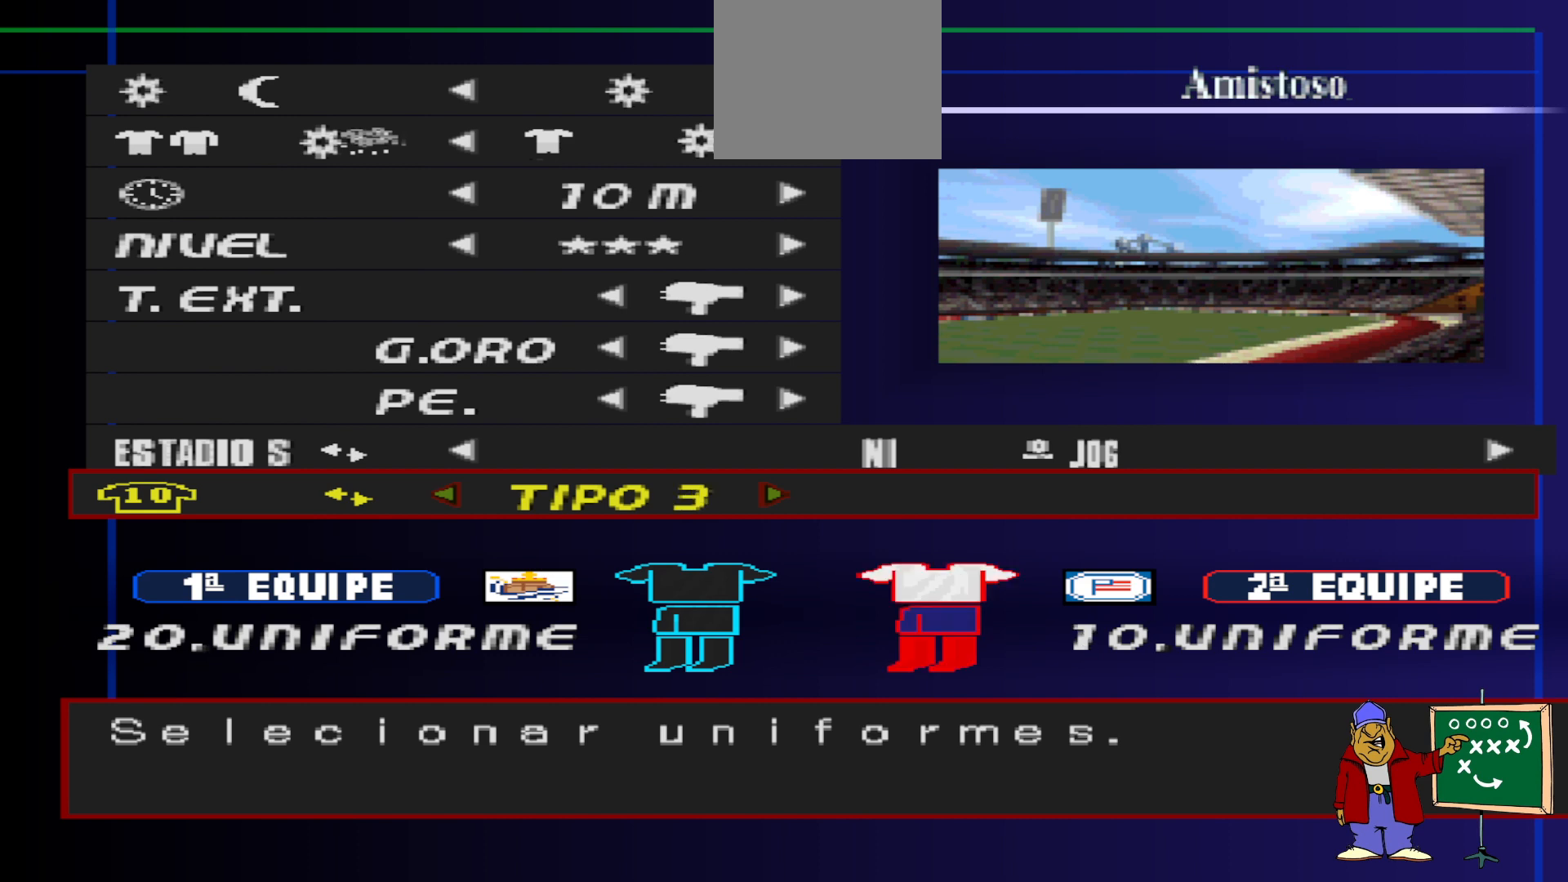
{"buttons": [], "events": []}
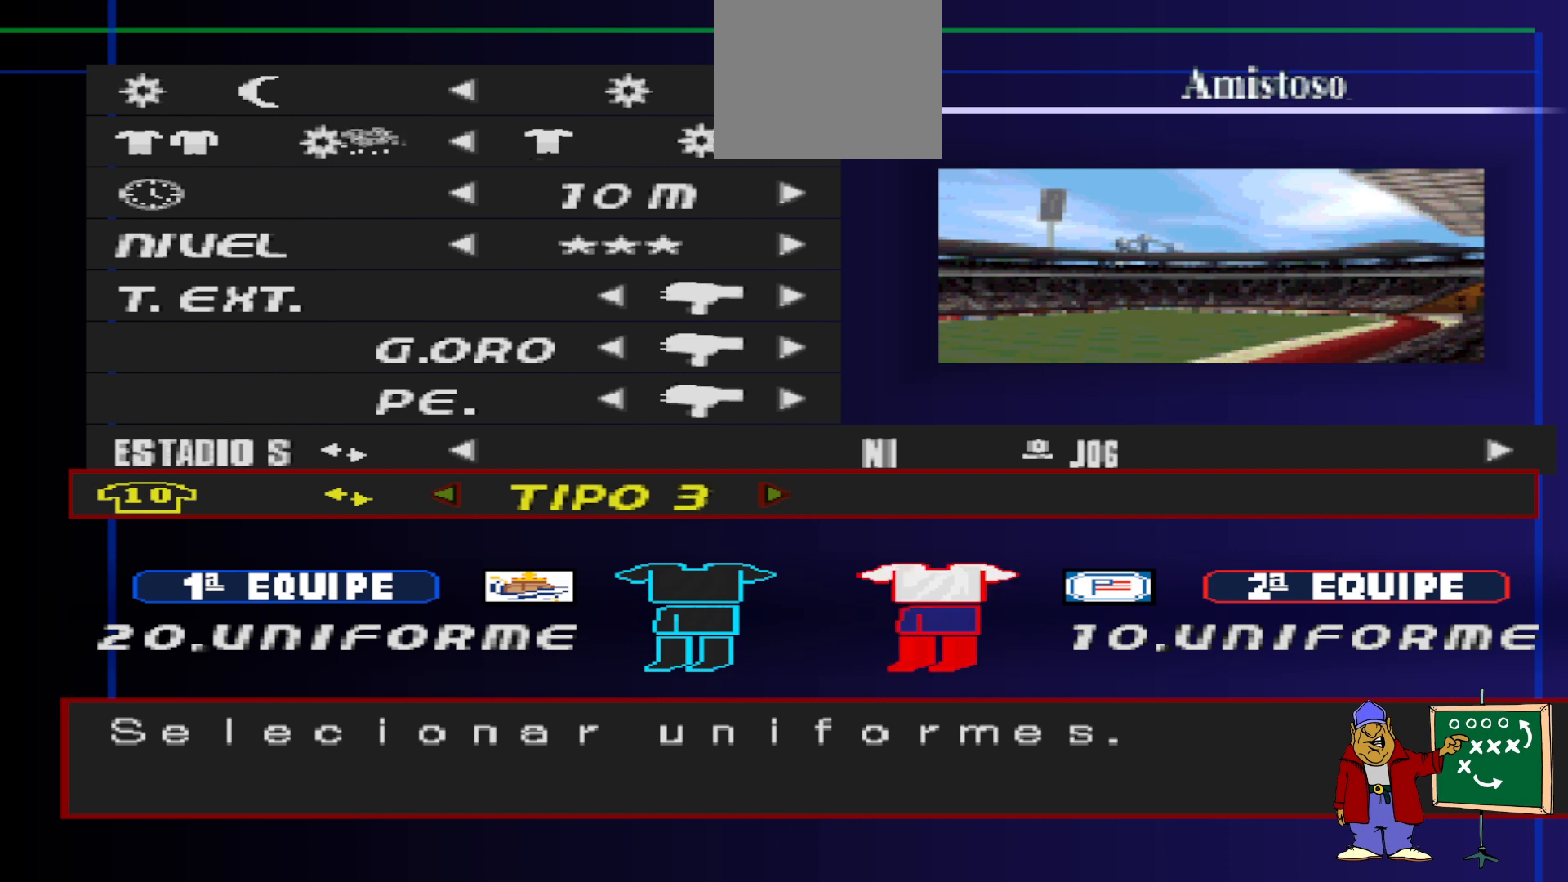
{"buttons": [], "events": []}
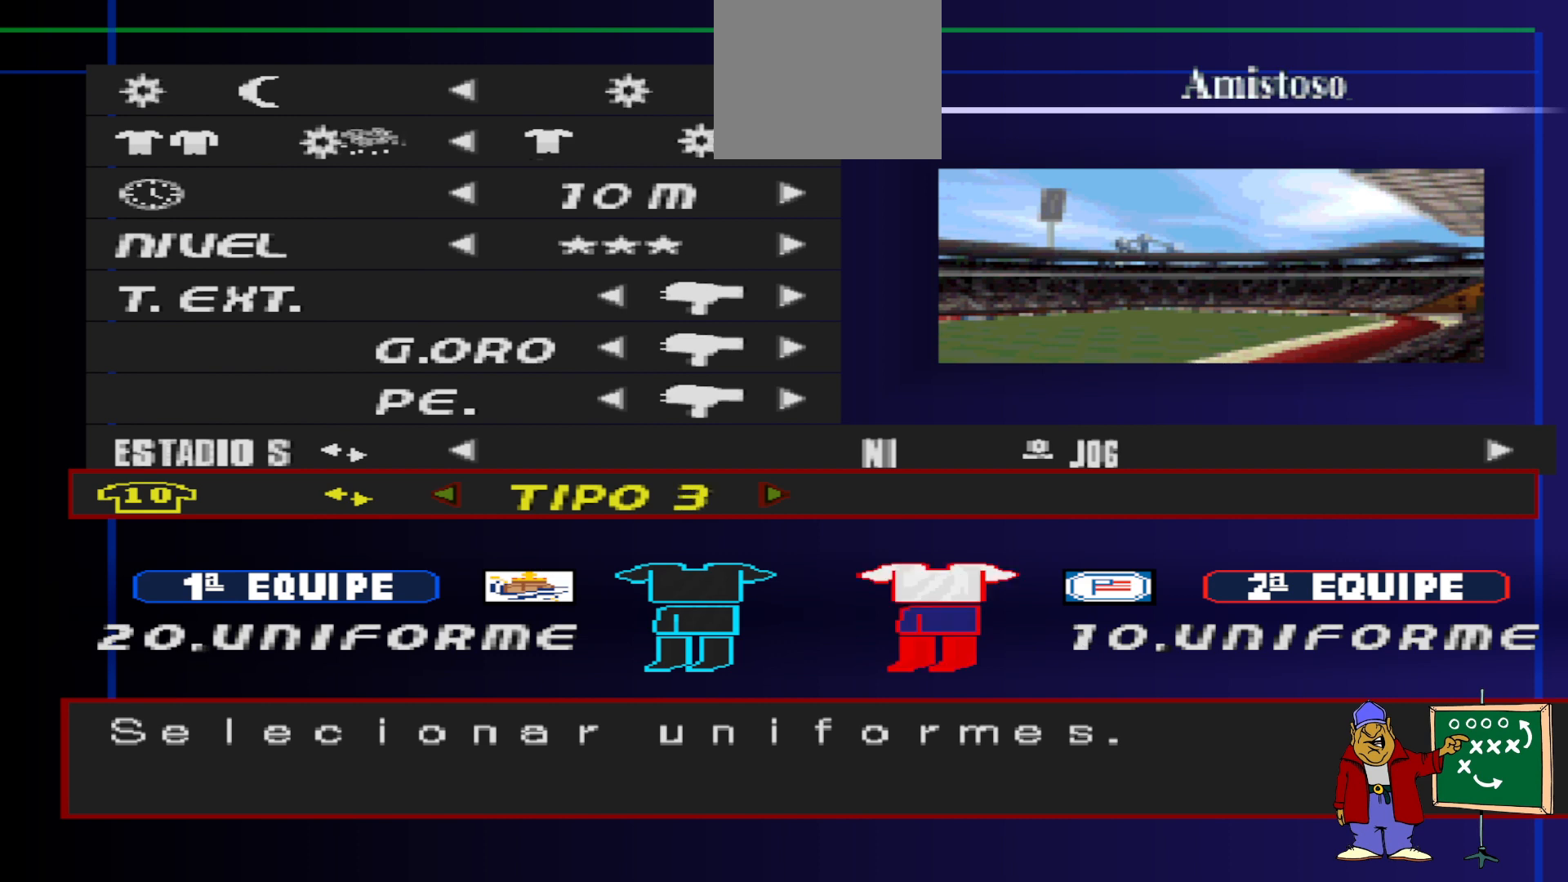
{"buttons": [], "events": []}
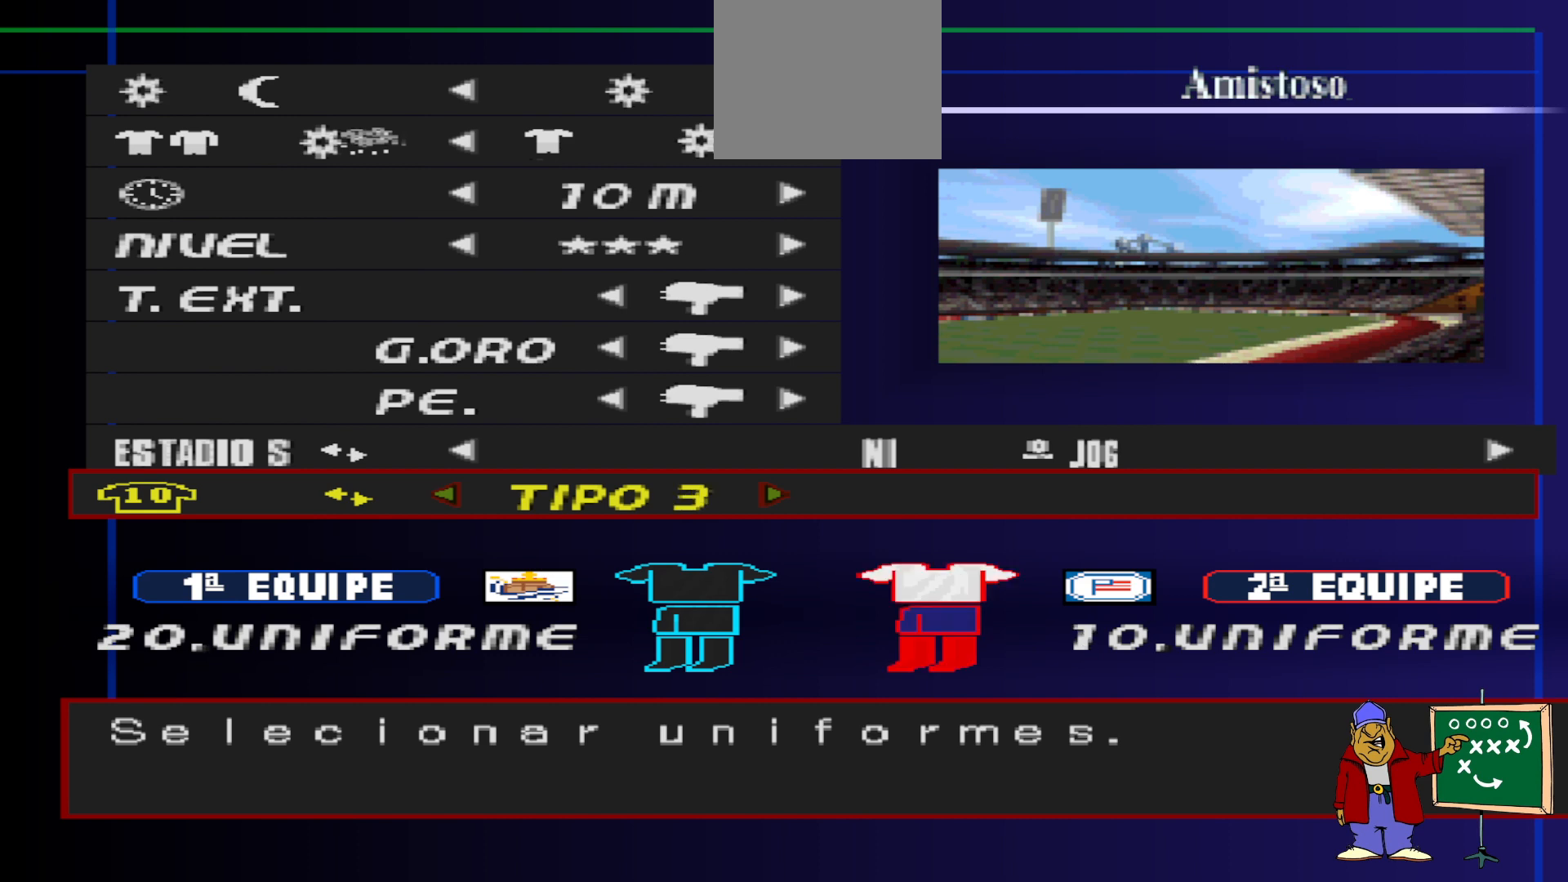
{"buttons": ["CIRCLE"], "events": [[500, "CIRCLE", "down"]]}
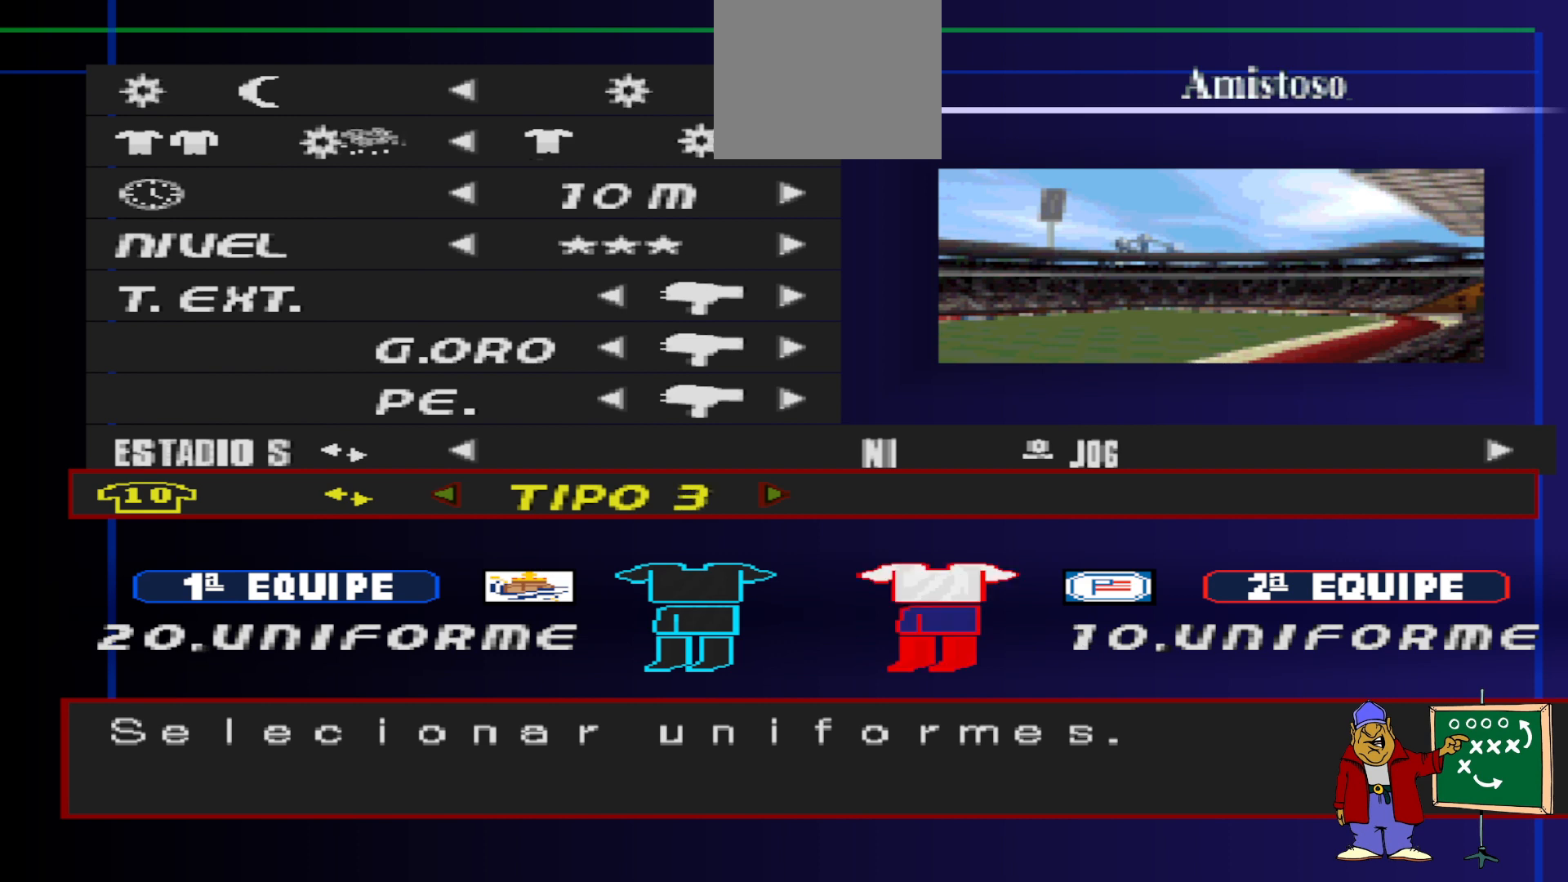
{"buttons": [], "events": [[100, "CIRCLE", "up"]]}
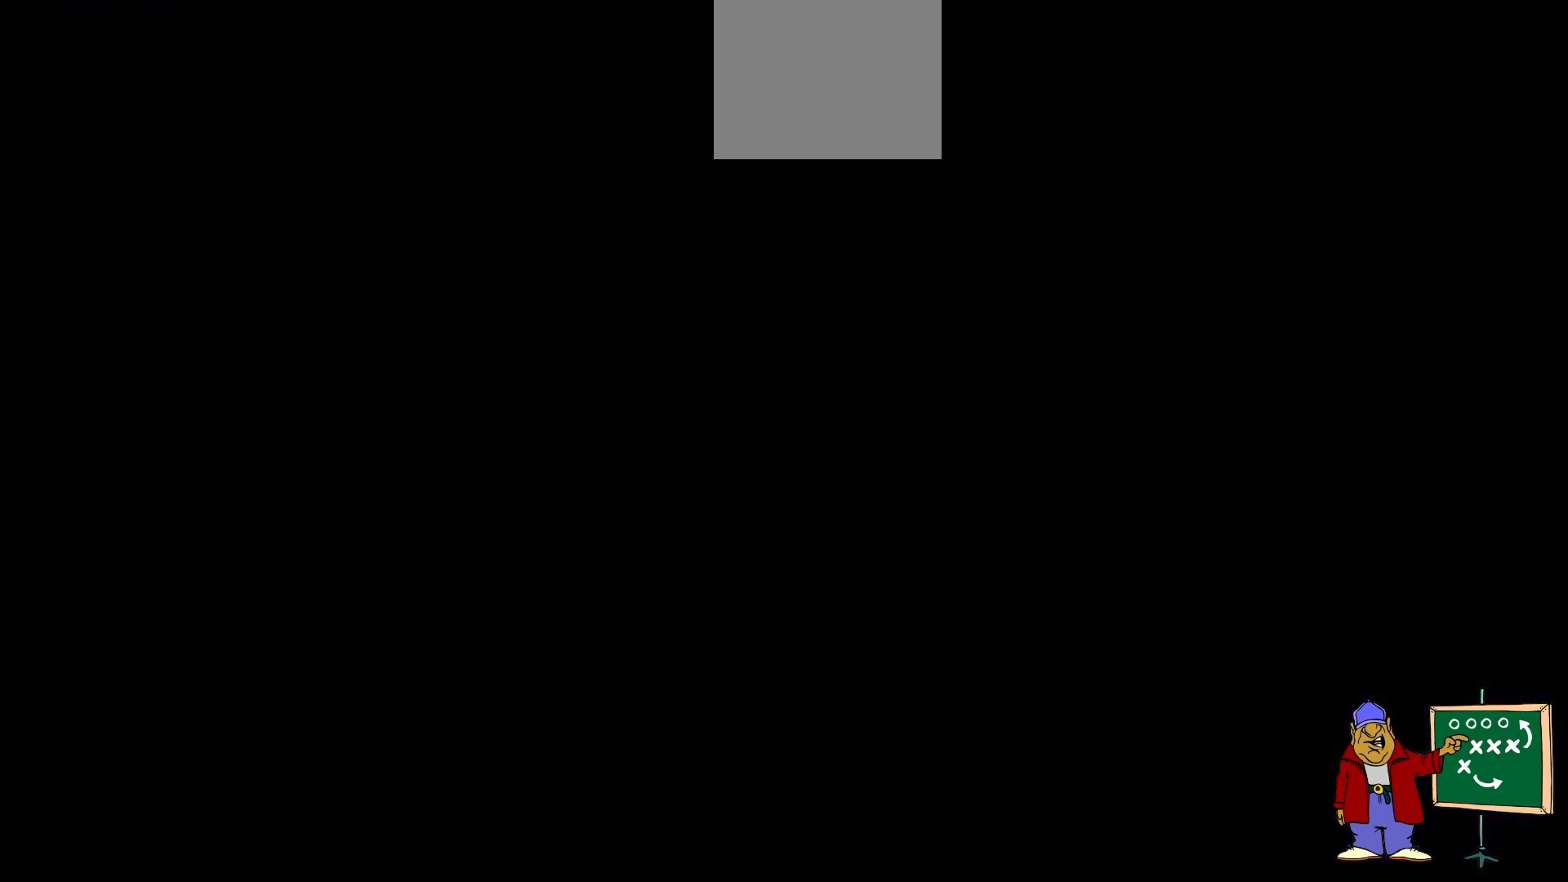
{"buttons": [], "events": []}
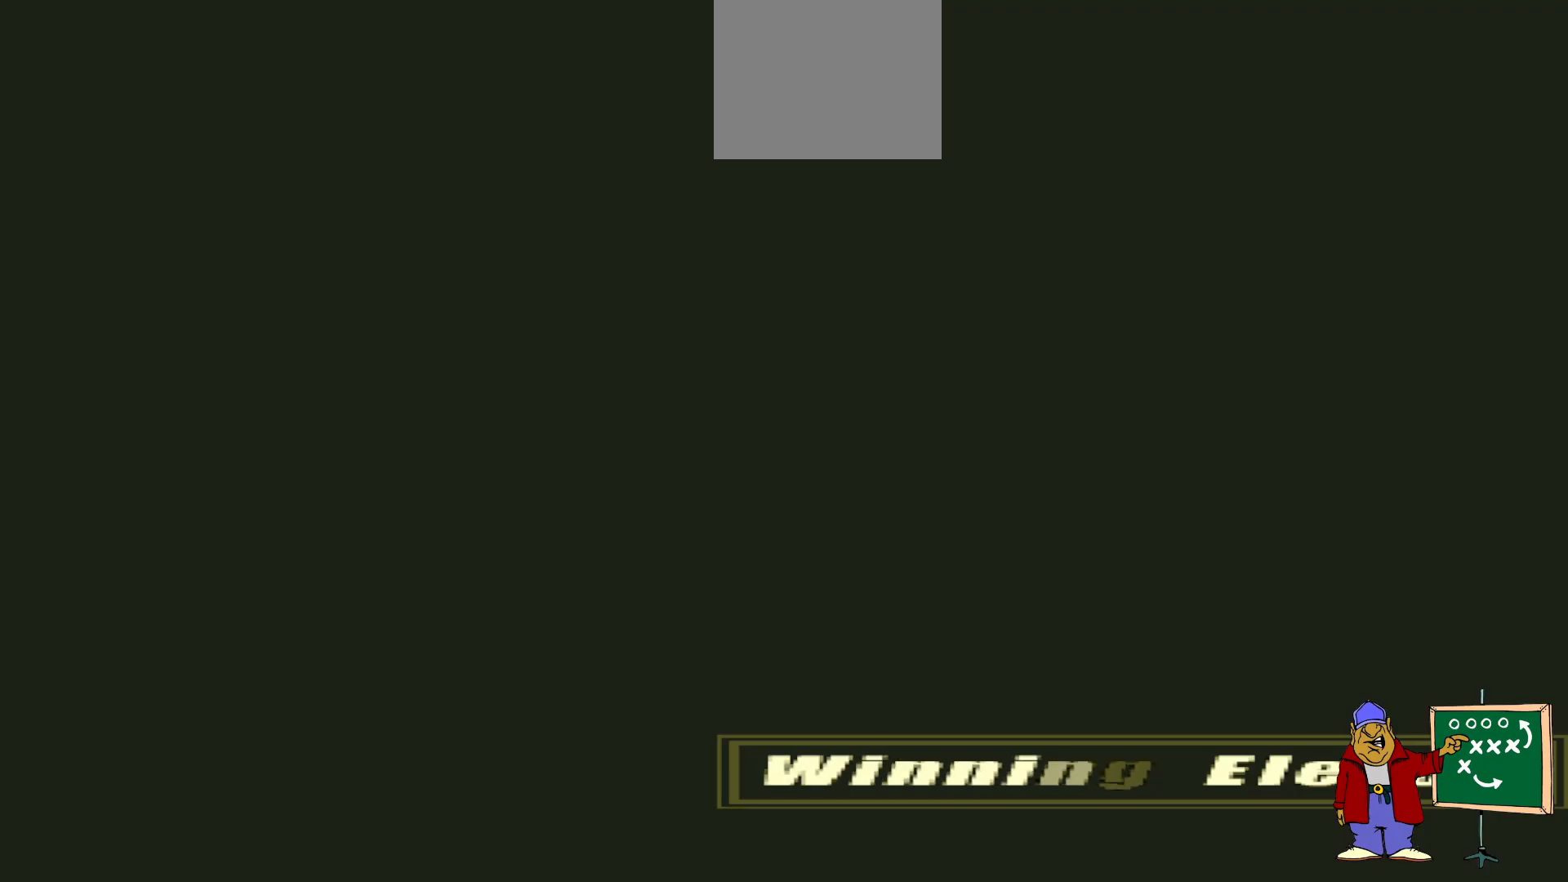
{"buttons": [], "events": []}
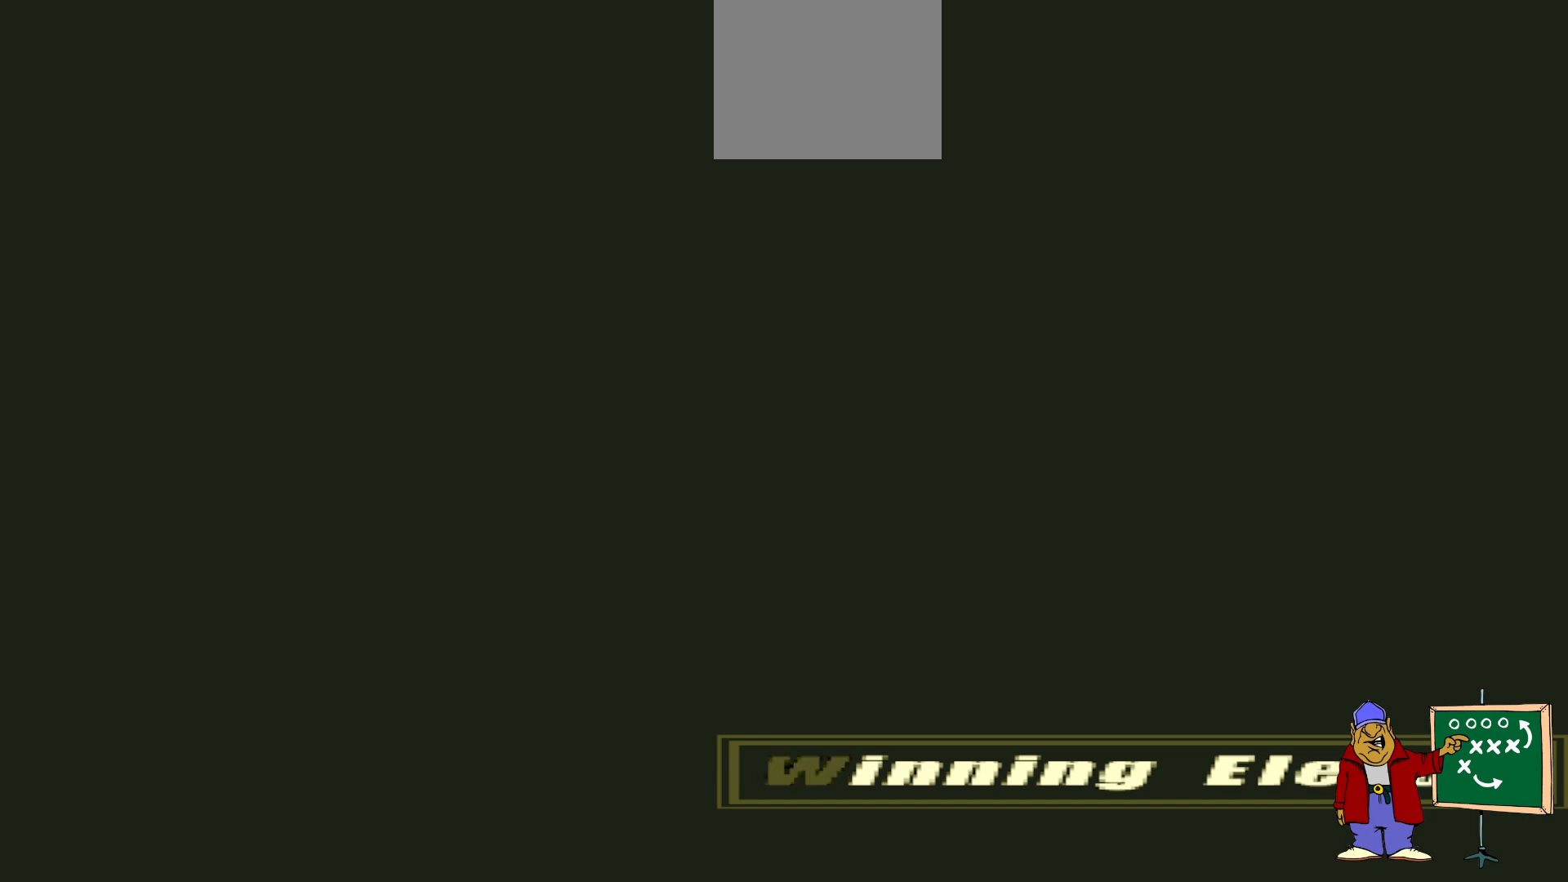
{"buttons": [], "events": []}
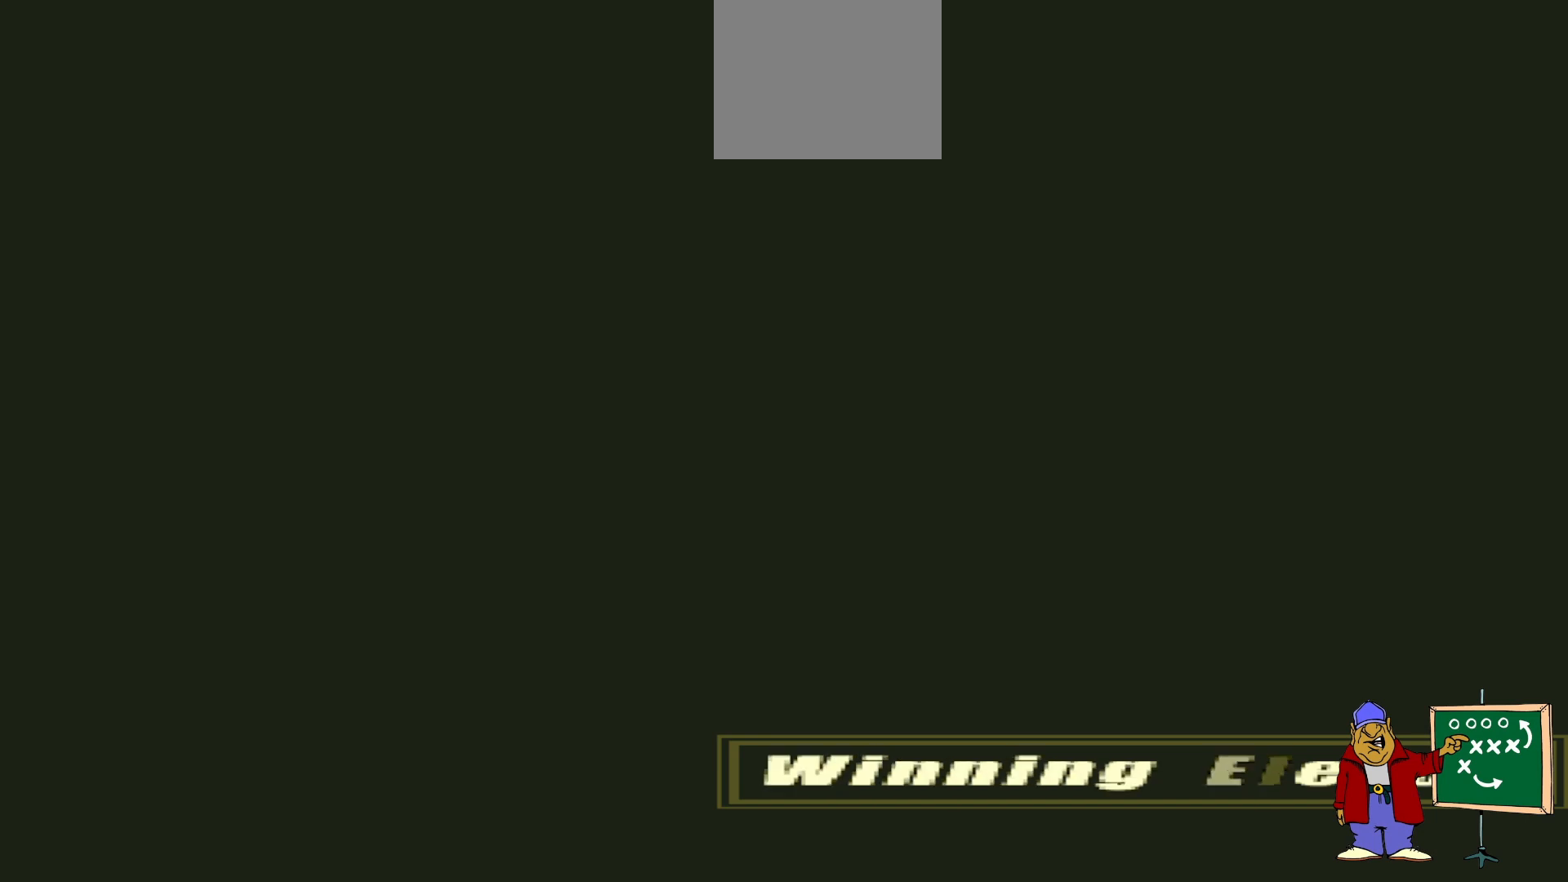
{"buttons": [], "events": []}
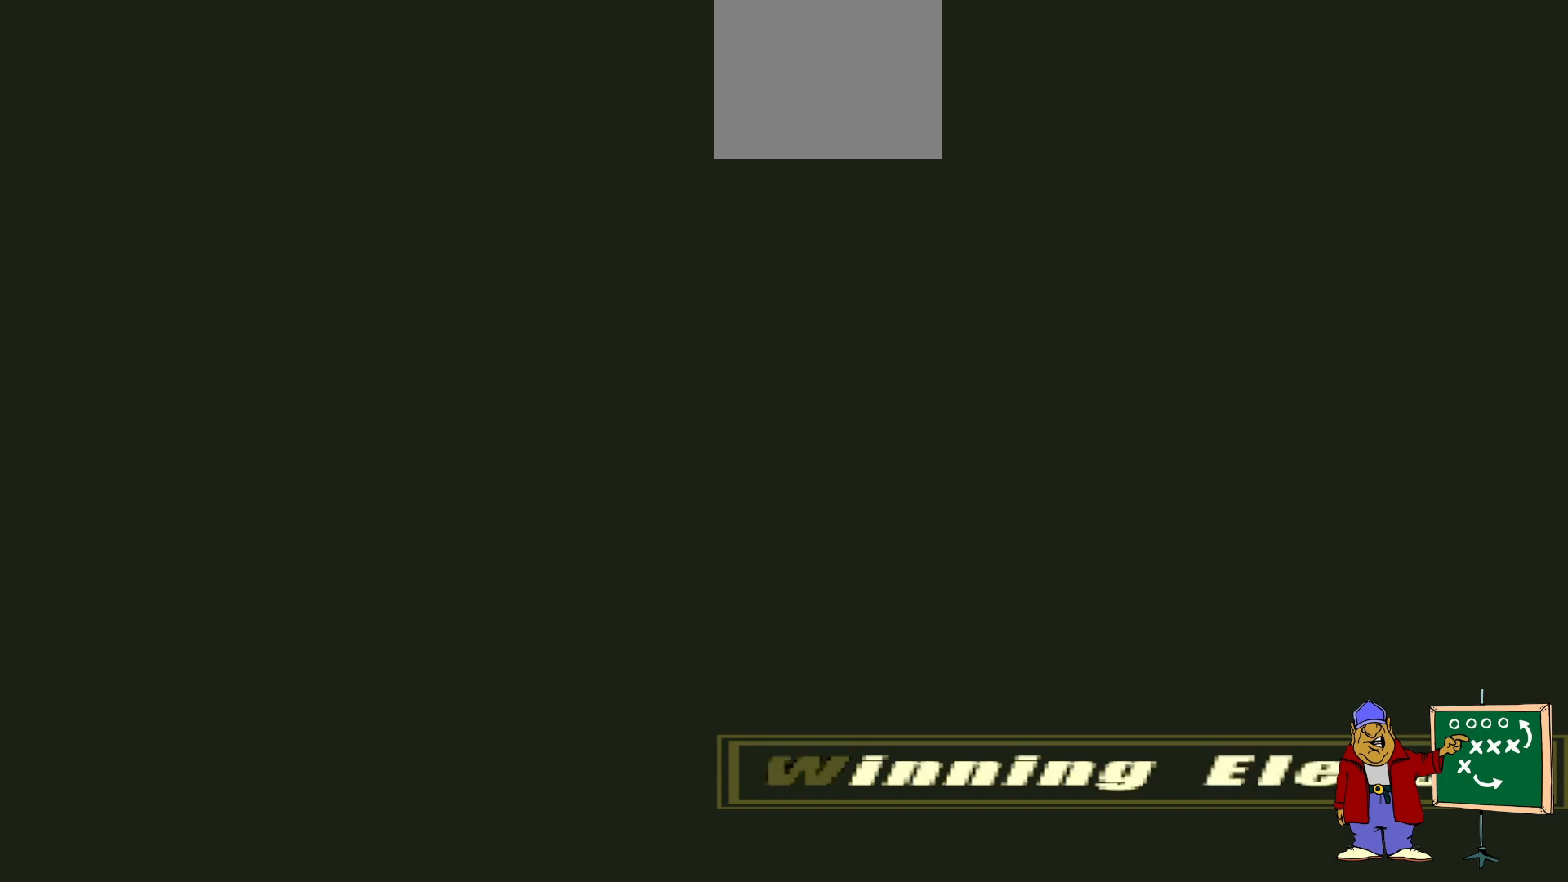
{"buttons": [], "events": []}
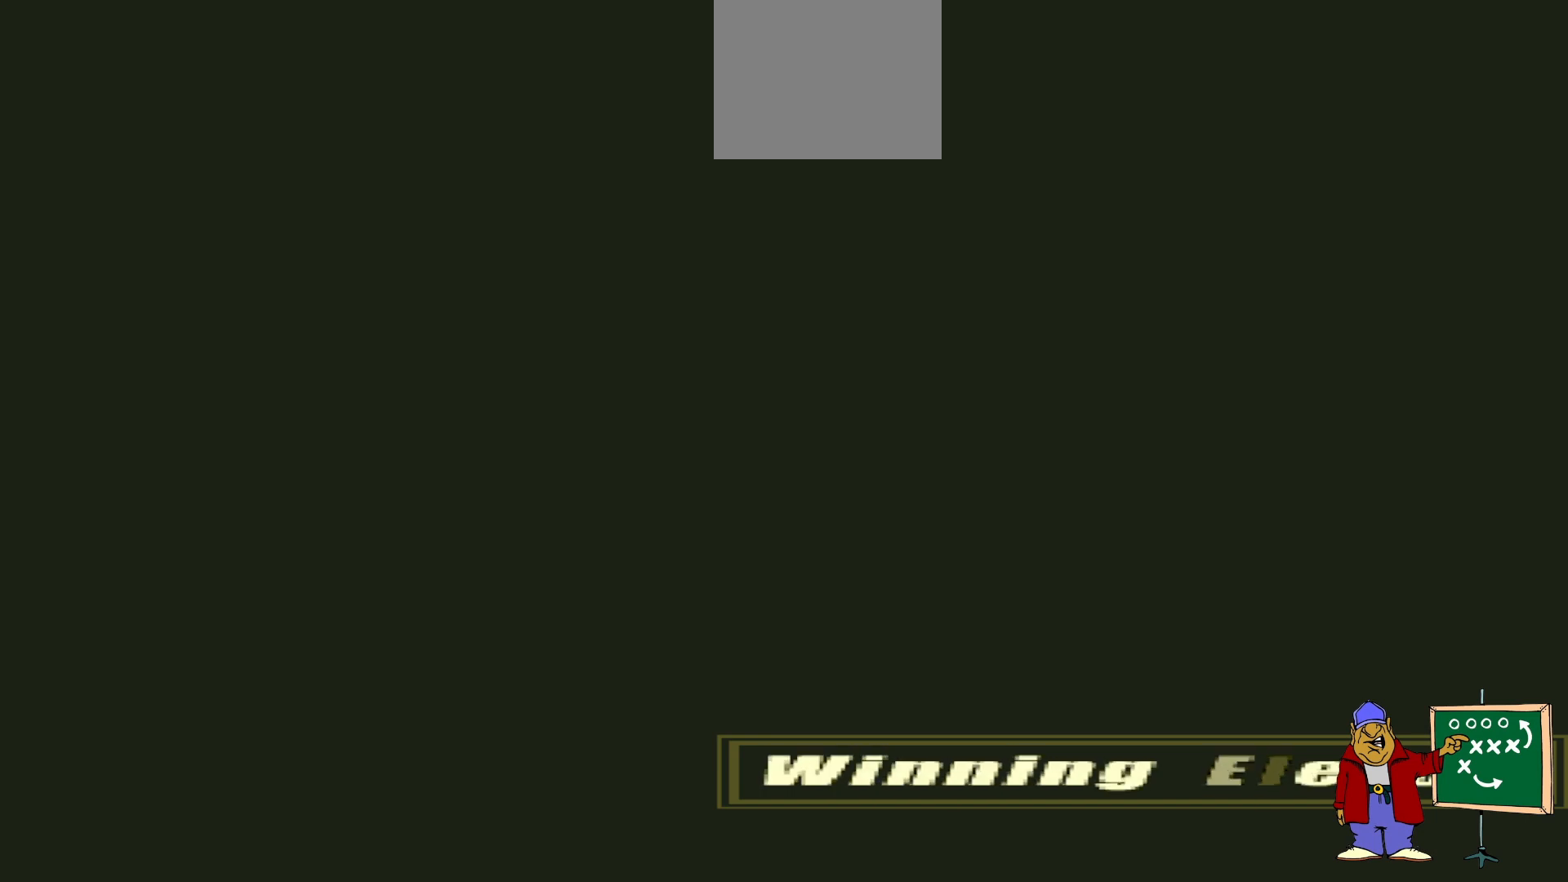
{"buttons": [], "events": []}
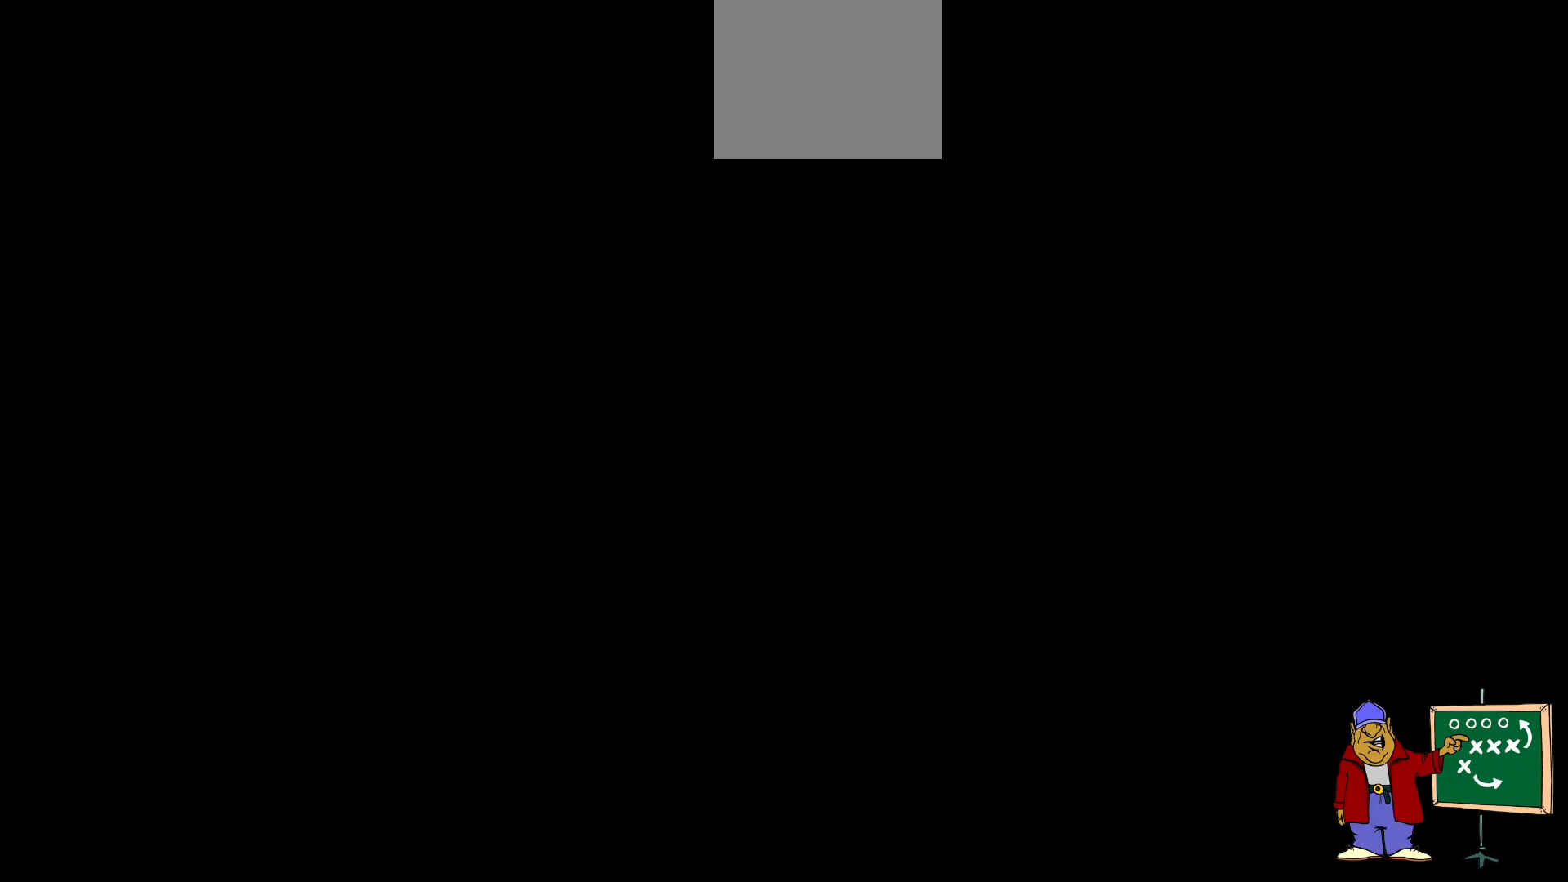
{"buttons": [], "events": []}
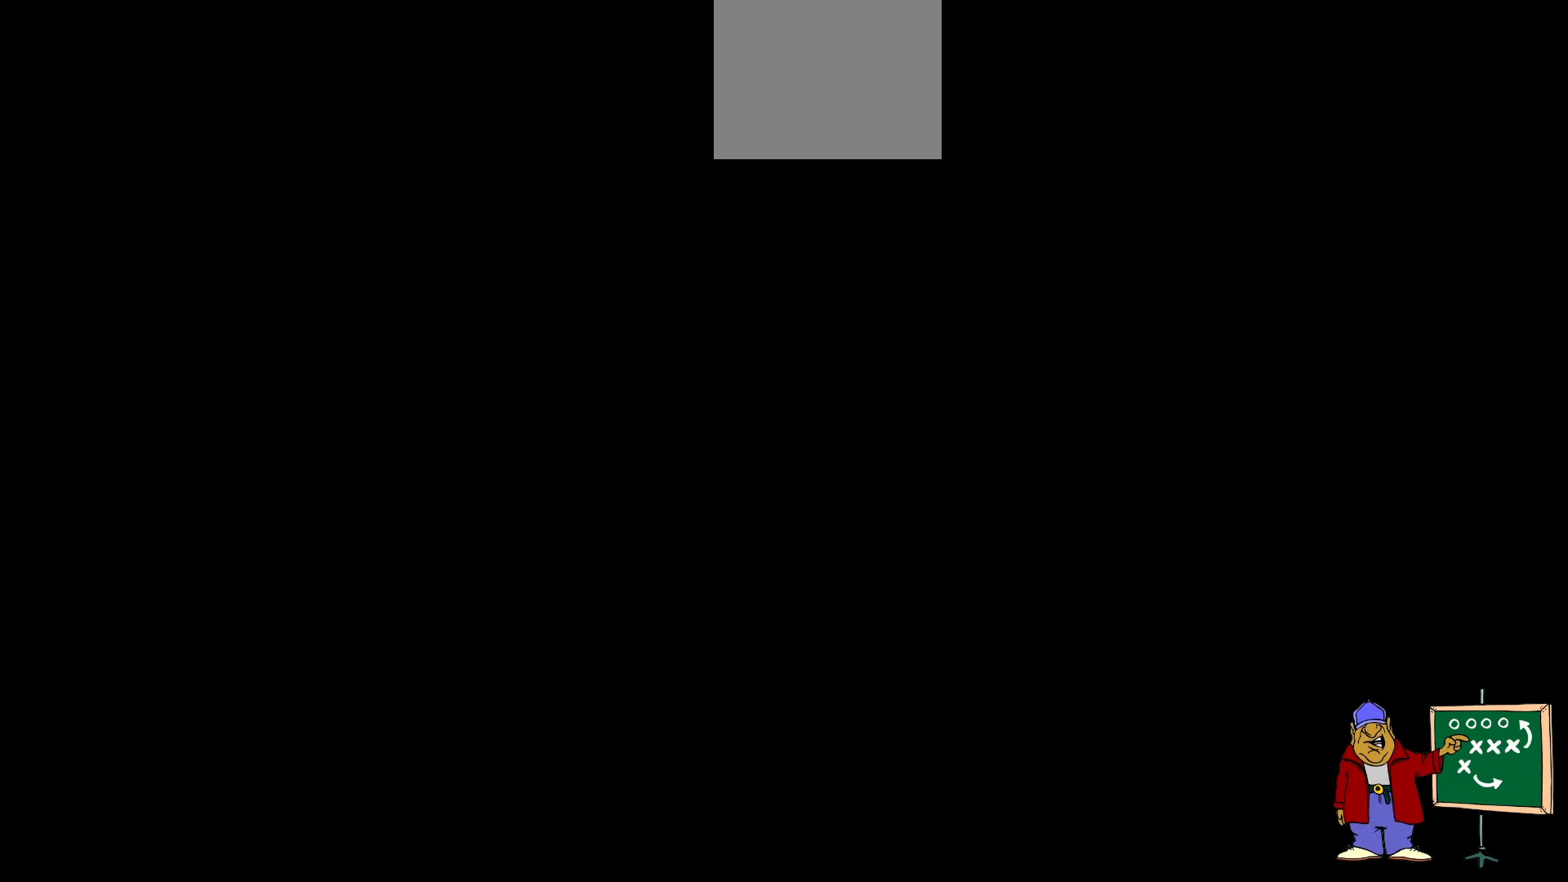
{"buttons": [], "events": []}
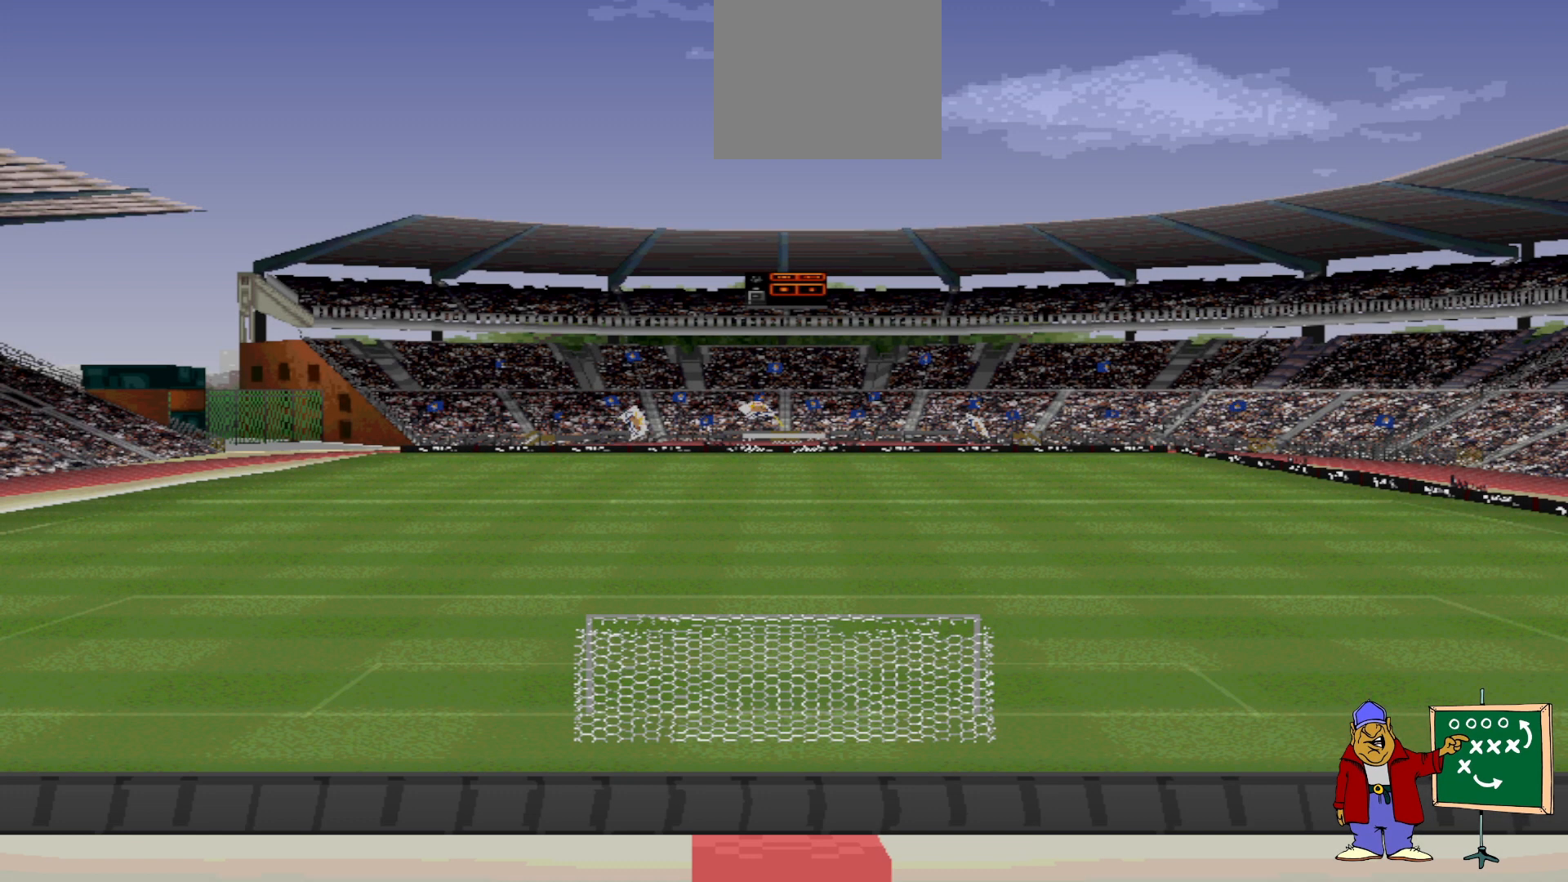
{"buttons": ["DPAD_DOWN"], "events": [[433, "DPAD_DOWN", "down"]]}
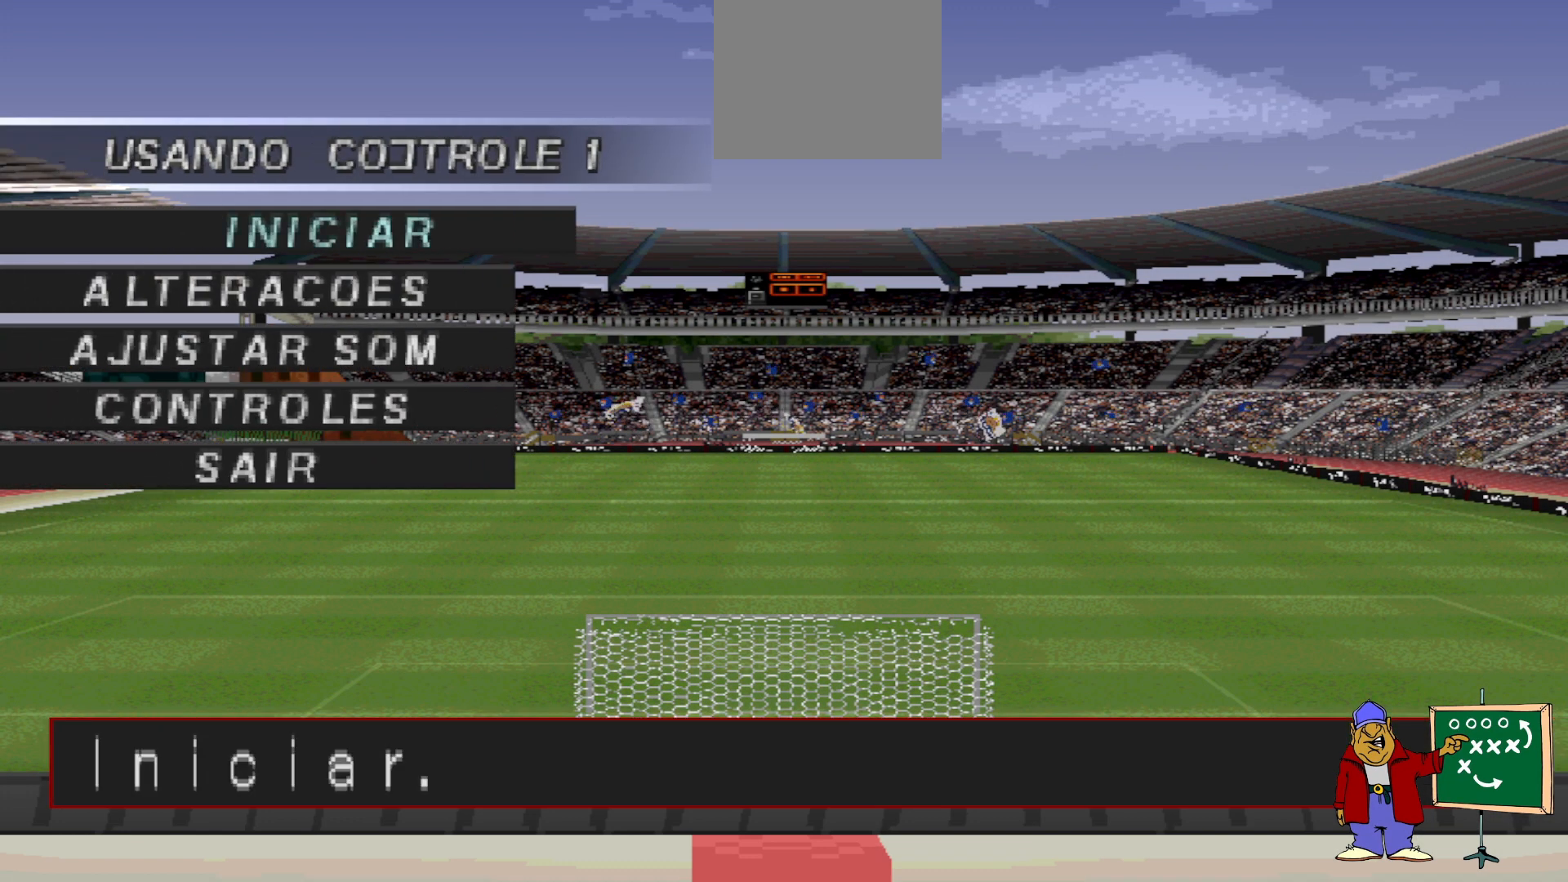
{"buttons": ["CIRCLE"], "events": [[33, "DPAD_DOWN", "up"], [200, "CIRCLE", "down"], [333, "CIRCLE", "up"], [500, "CIRCLE", "down"]]}
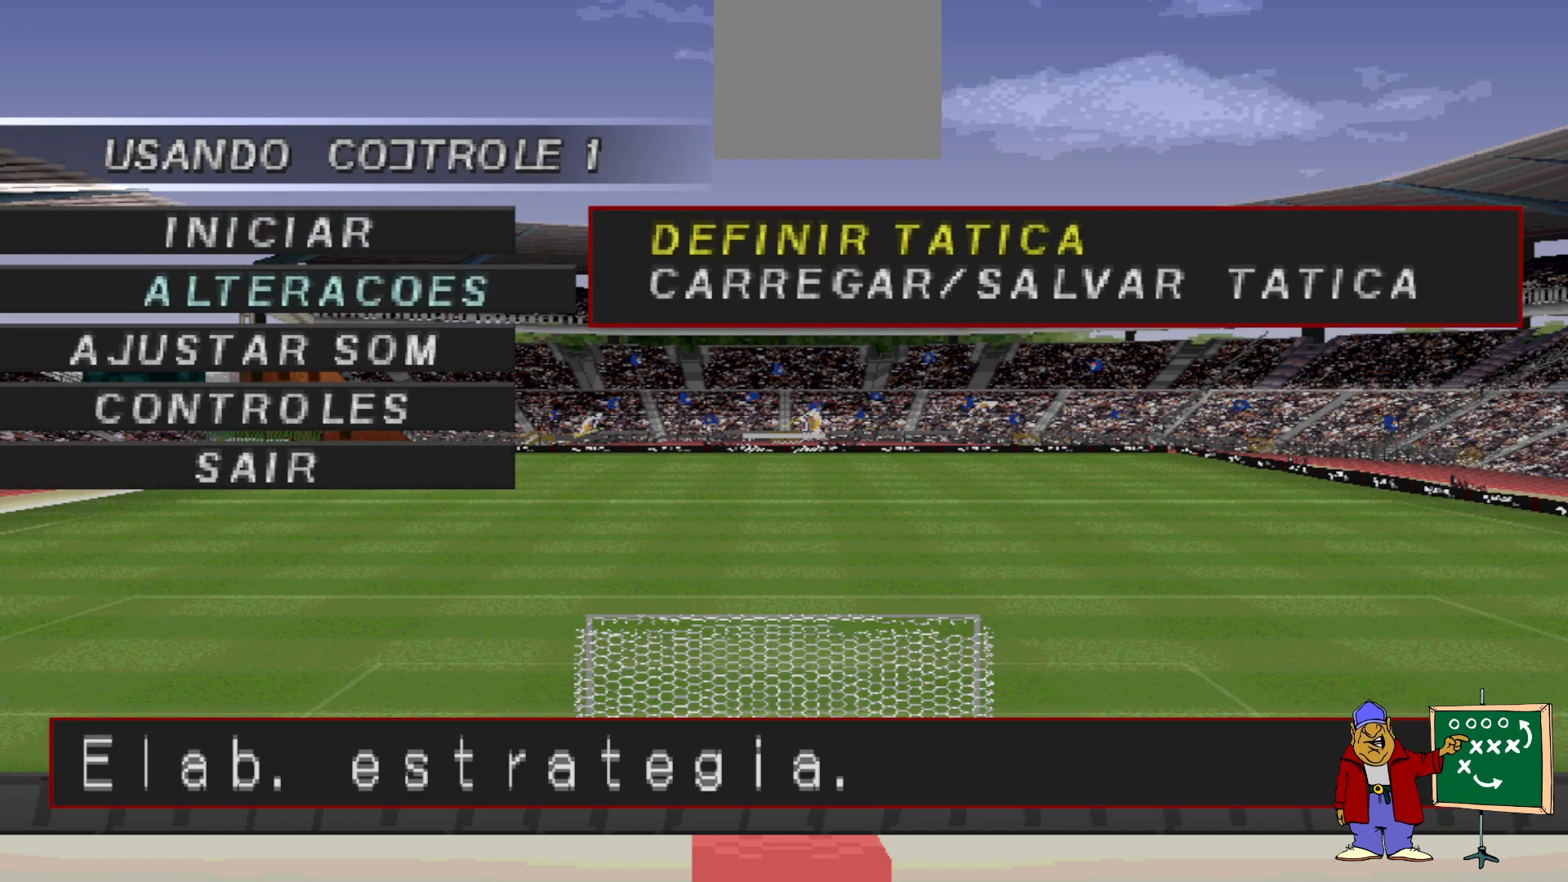
{"buttons": [], "events": [[133, "CIRCLE", "up"]]}
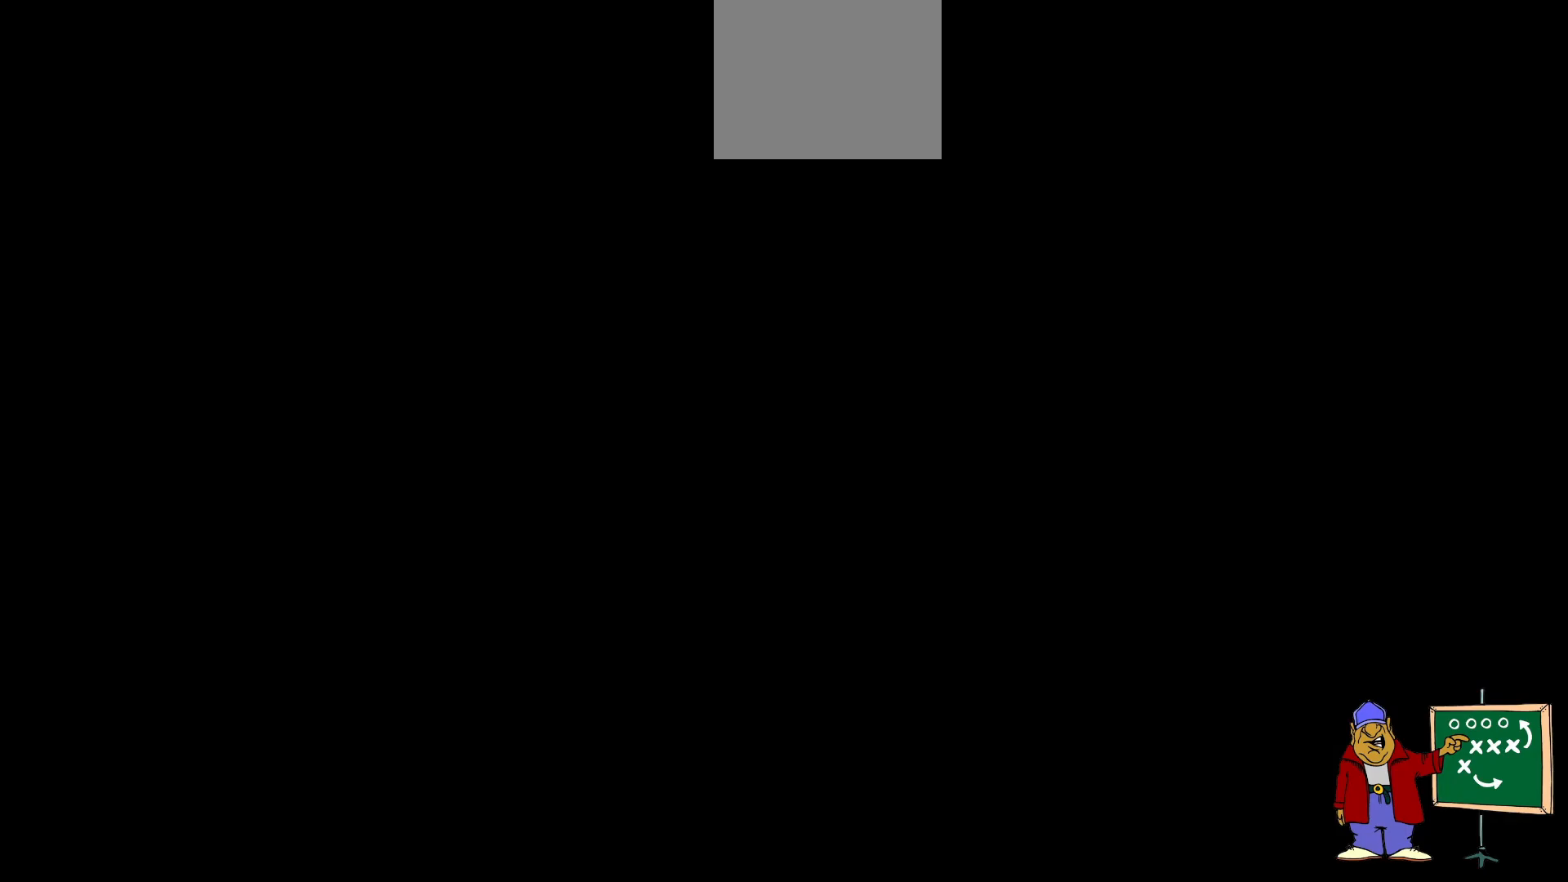
{"buttons": [], "events": []}